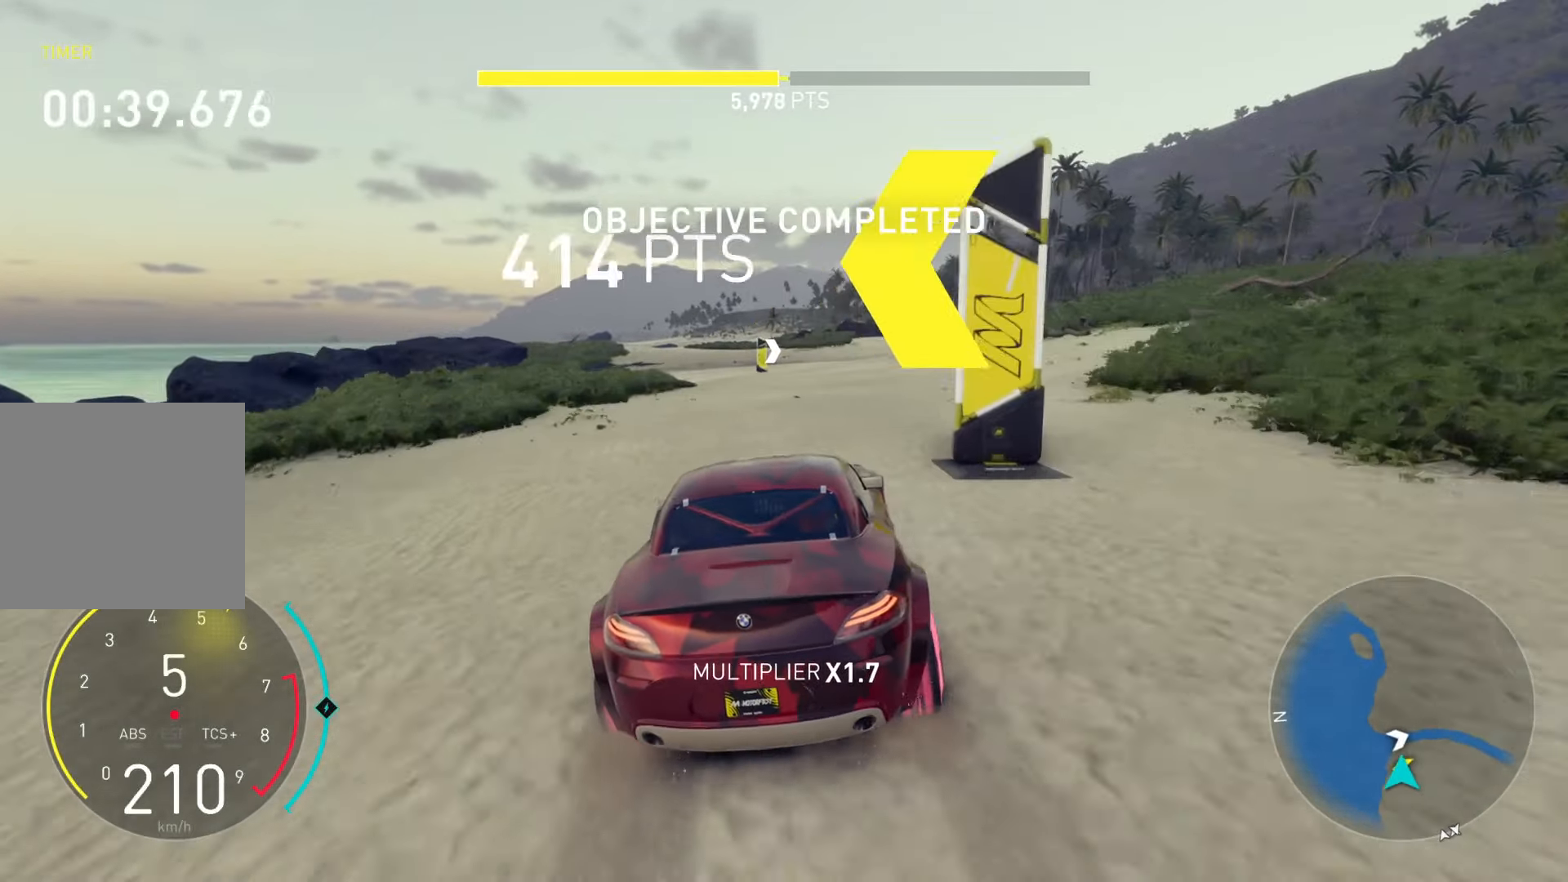
Gameplay with a controller (Xbox layout); each line is a JSON object with the inputs held at the frame after it. "events" lists button and stick changes between this image and that frame as [ms after this image, input, new state], when the widget could be followed in between.
{"buttons": ["R2"], "left_stick": "center", "right_stick": "center", "events": [[300, "left_stick", "center"]]}
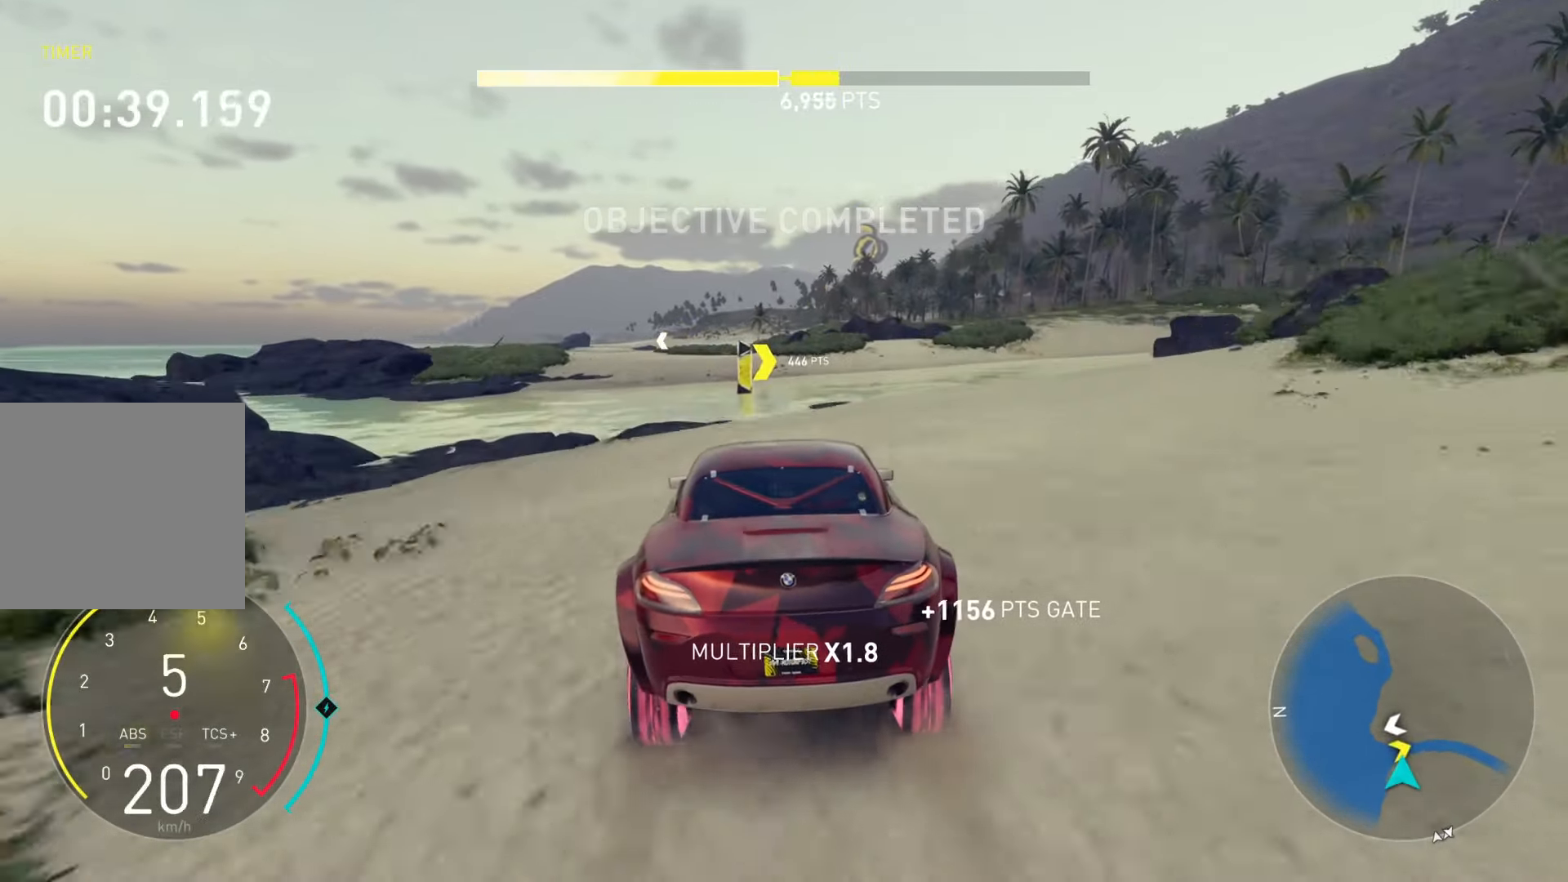
{"buttons": ["R2"], "left_stick": "left", "right_stick": "center", "events": [[34, "X", "down"], [184, "X", "up"], [434, "left_stick", "left"]]}
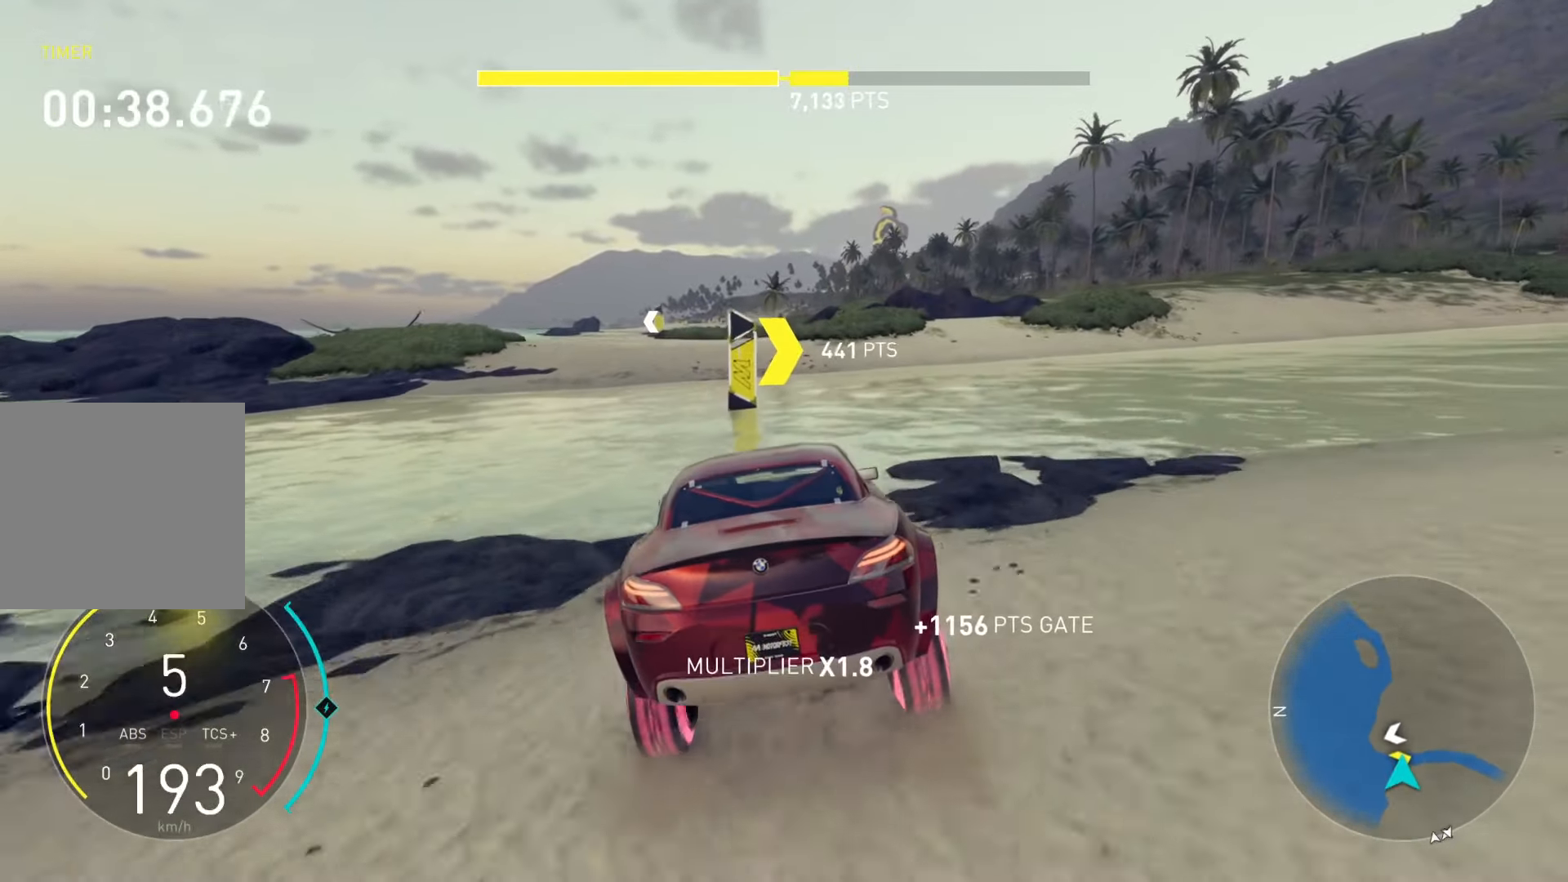
{"buttons": ["R2"], "left_stick": "left", "right_stick": "center", "events": [[217, "R2", "up"], [467, "R2", "down"]]}
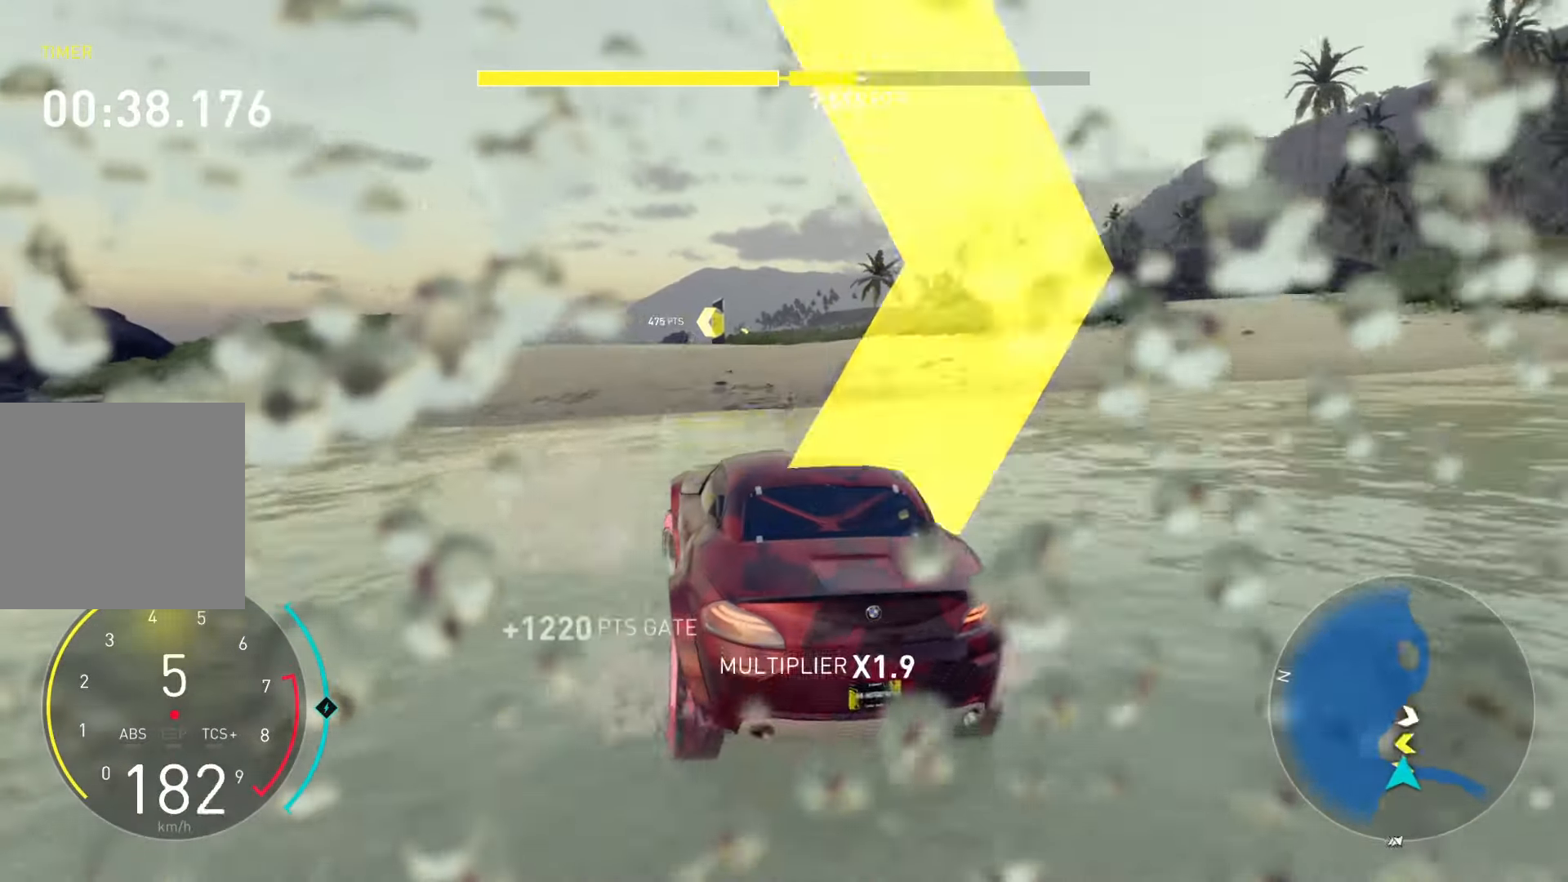
{"buttons": ["R2"], "left_stick": "up-right", "right_stick": "center", "events": [[100, "left_stick", "up-right"]]}
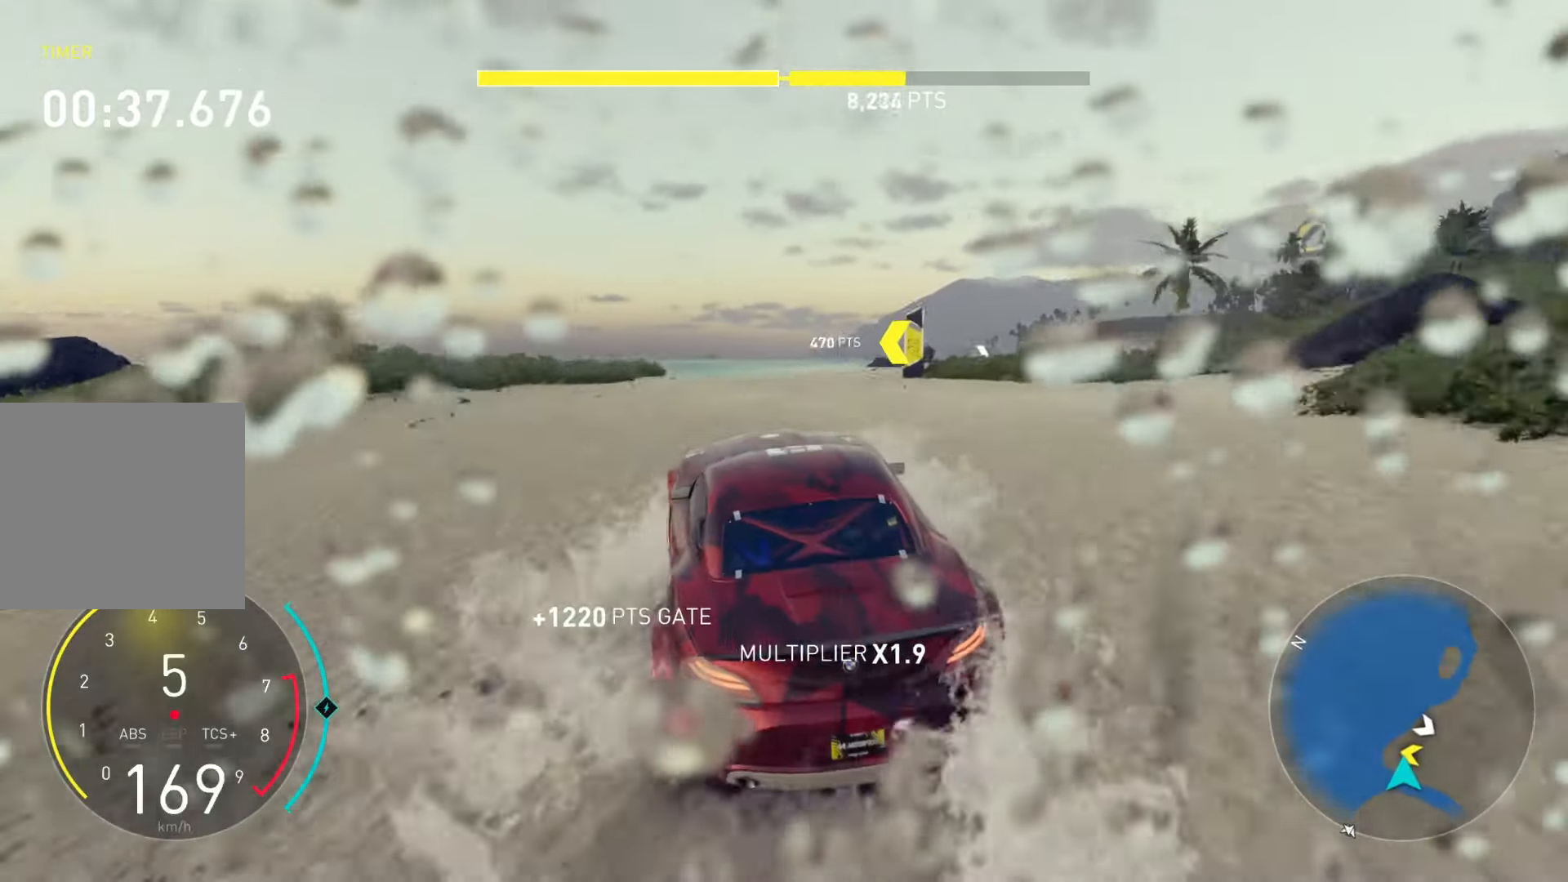
{"buttons": ["R2"], "left_stick": "up-left", "right_stick": "center", "events": [[17, "left_stick", "up"], [117, "left_stick", "up-right"], [467, "left_stick", "up-left"]]}
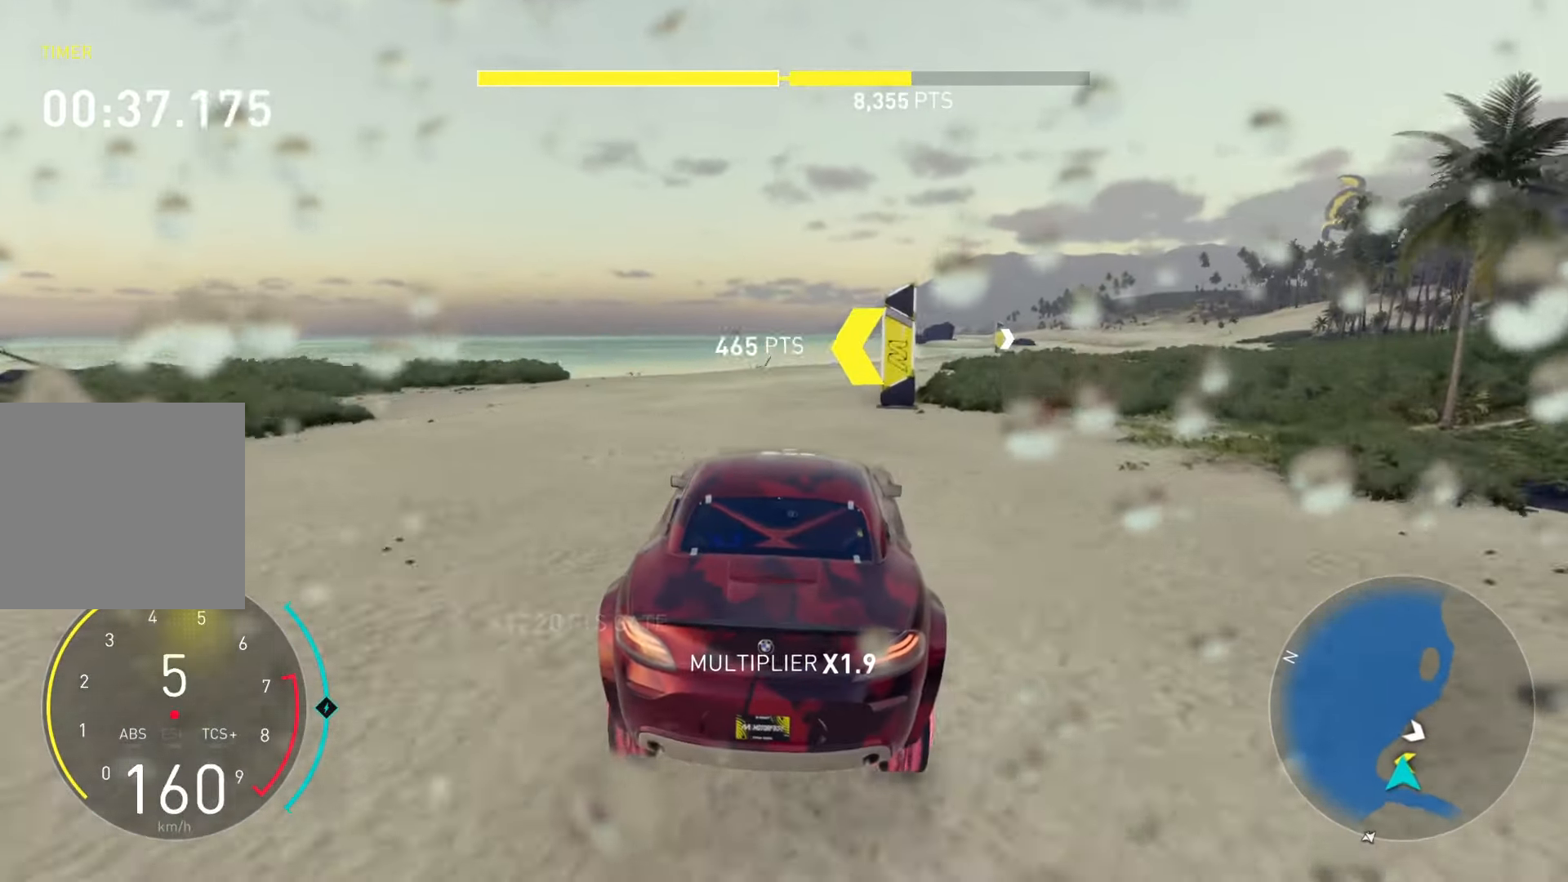
{"buttons": ["R2"], "left_stick": "up-right", "right_stick": "center", "events": [[17, "left_stick", "left"], [201, "left_stick", "center"], [451, "left_stick", "up-right"]]}
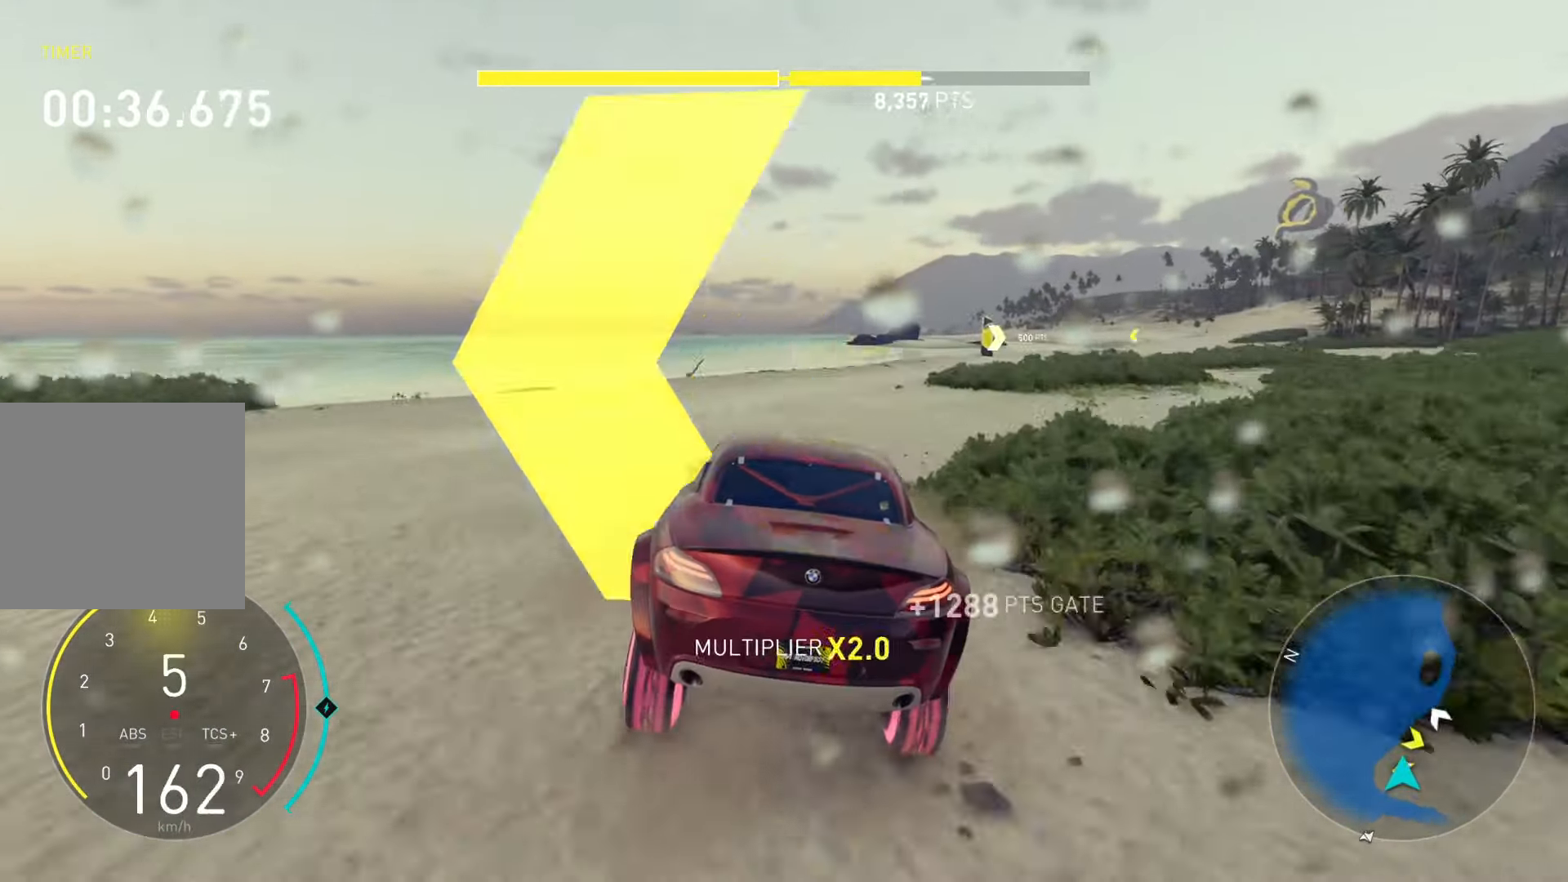
{"buttons": [], "left_stick": "up-right", "right_stick": "center", "events": [[167, "R2", "up"]]}
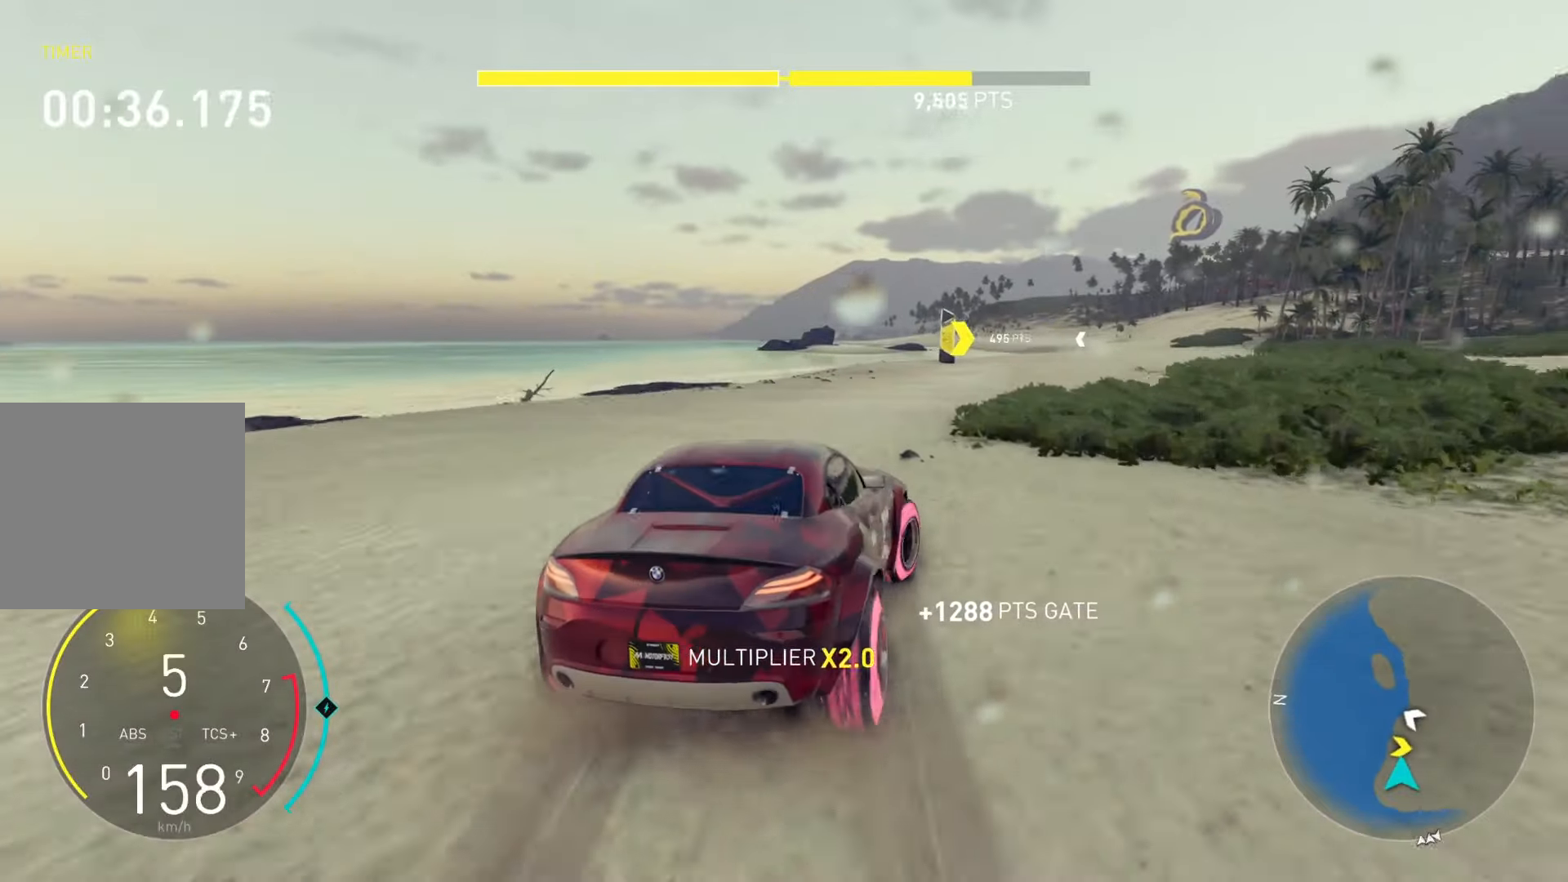
{"buttons": ["R2"], "left_stick": "center", "right_stick": "center", "events": [[100, "left_stick", "left"], [150, "R2", "down"], [467, "left_stick", "center"]]}
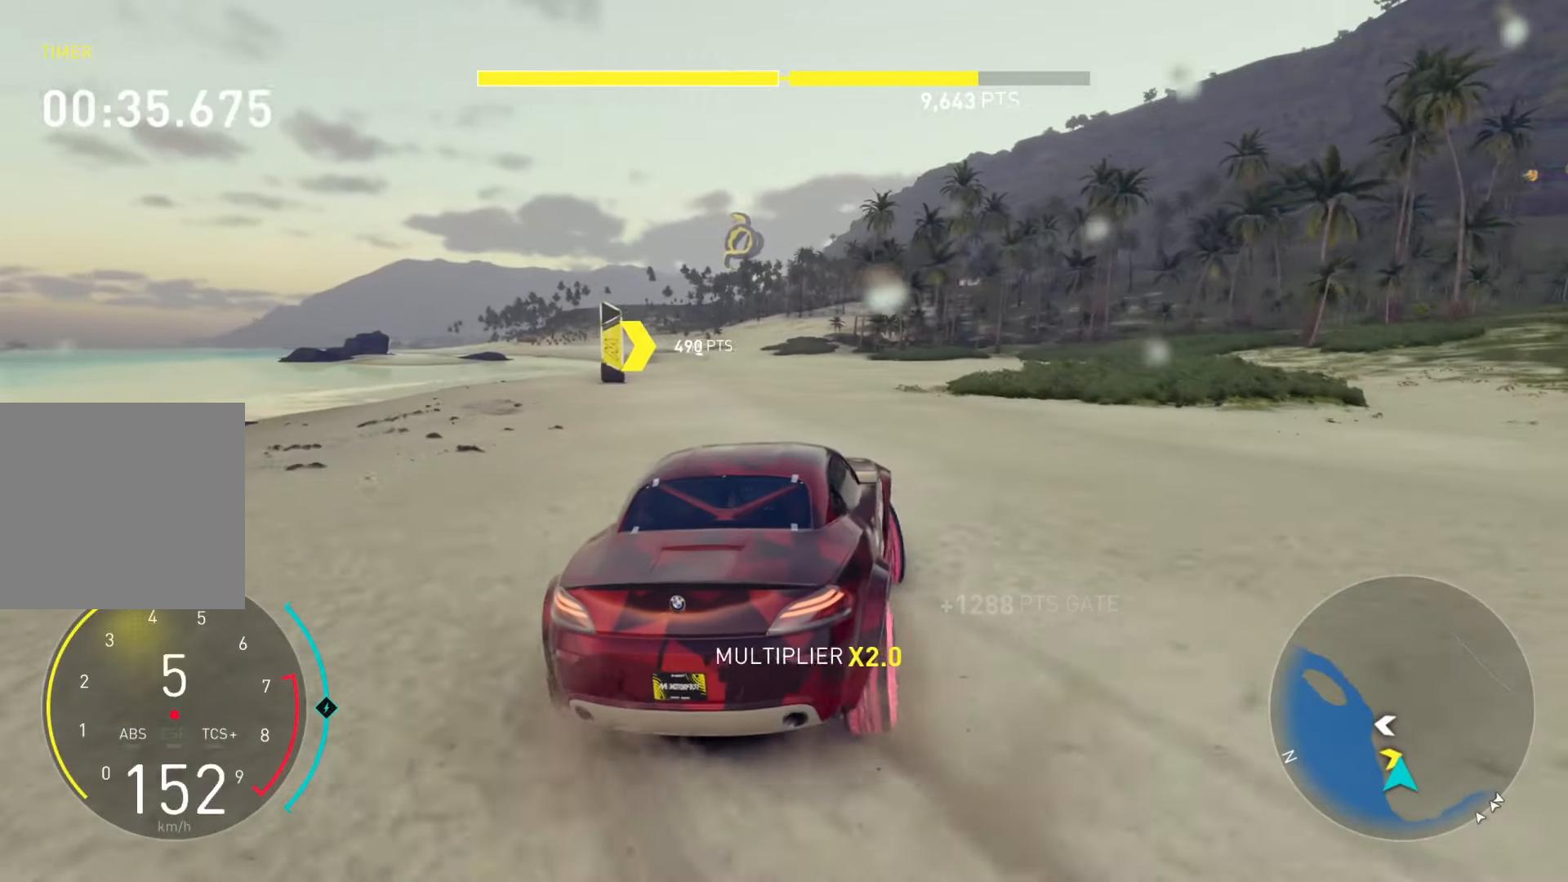
{"buttons": ["Y", "R2"], "left_stick": "up-right", "right_stick": "center", "events": [[17, "left_stick", "right"], [301, "left_stick", "up-right"], [334, "Y", "down"]]}
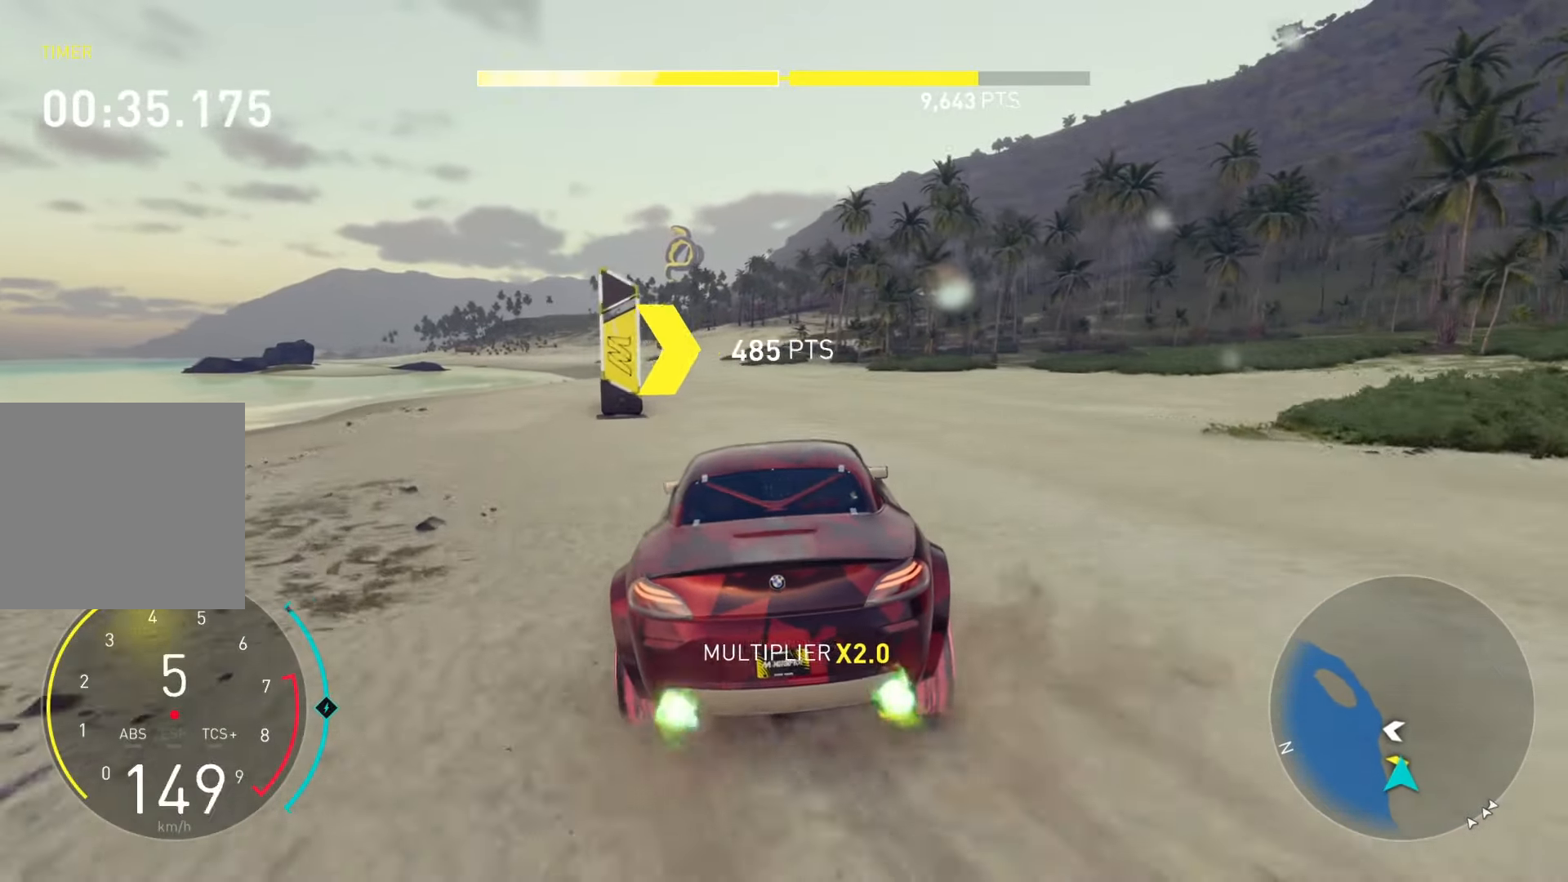
{"buttons": ["R2"], "left_stick": "center", "right_stick": "center", "events": [[50, "left_stick", "center"], [367, "left_stick", "left"], [450, "Y", "up"], [500, "left_stick", "center"]]}
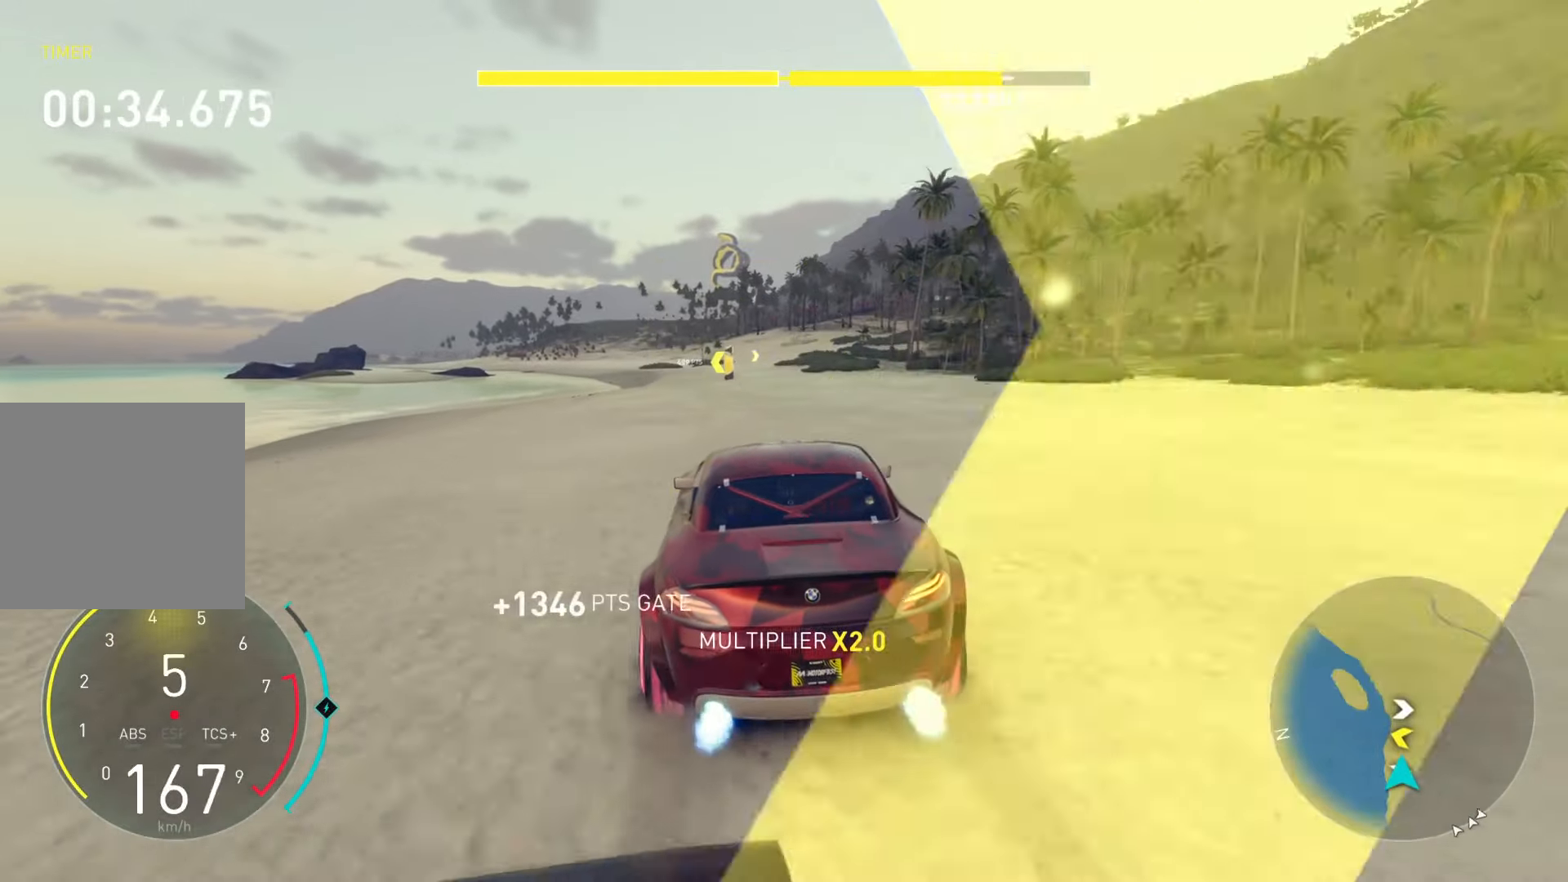
{"buttons": ["R2"], "left_stick": "center", "right_stick": "center", "events": [[84, "left_stick", "right"], [317, "left_stick", "center"]]}
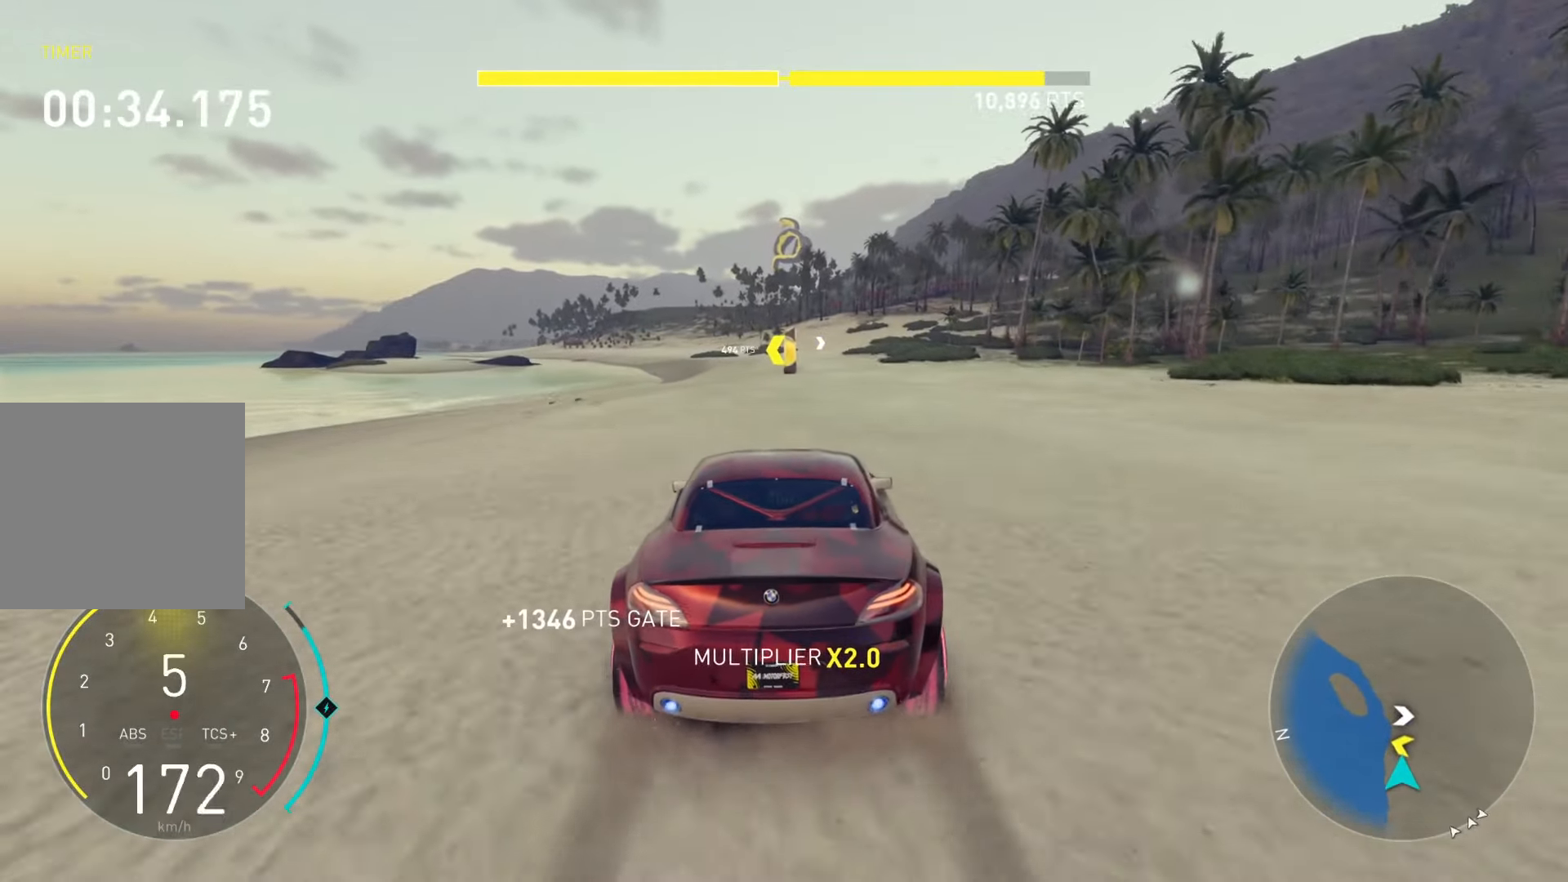
{"buttons": ["R2"], "left_stick": "left", "right_stick": "center", "events": [[17, "left_stick", "left"], [50, "Y", "down"], [200, "left_stick", "center"], [400, "left_stick", "left"], [484, "Y", "up"]]}
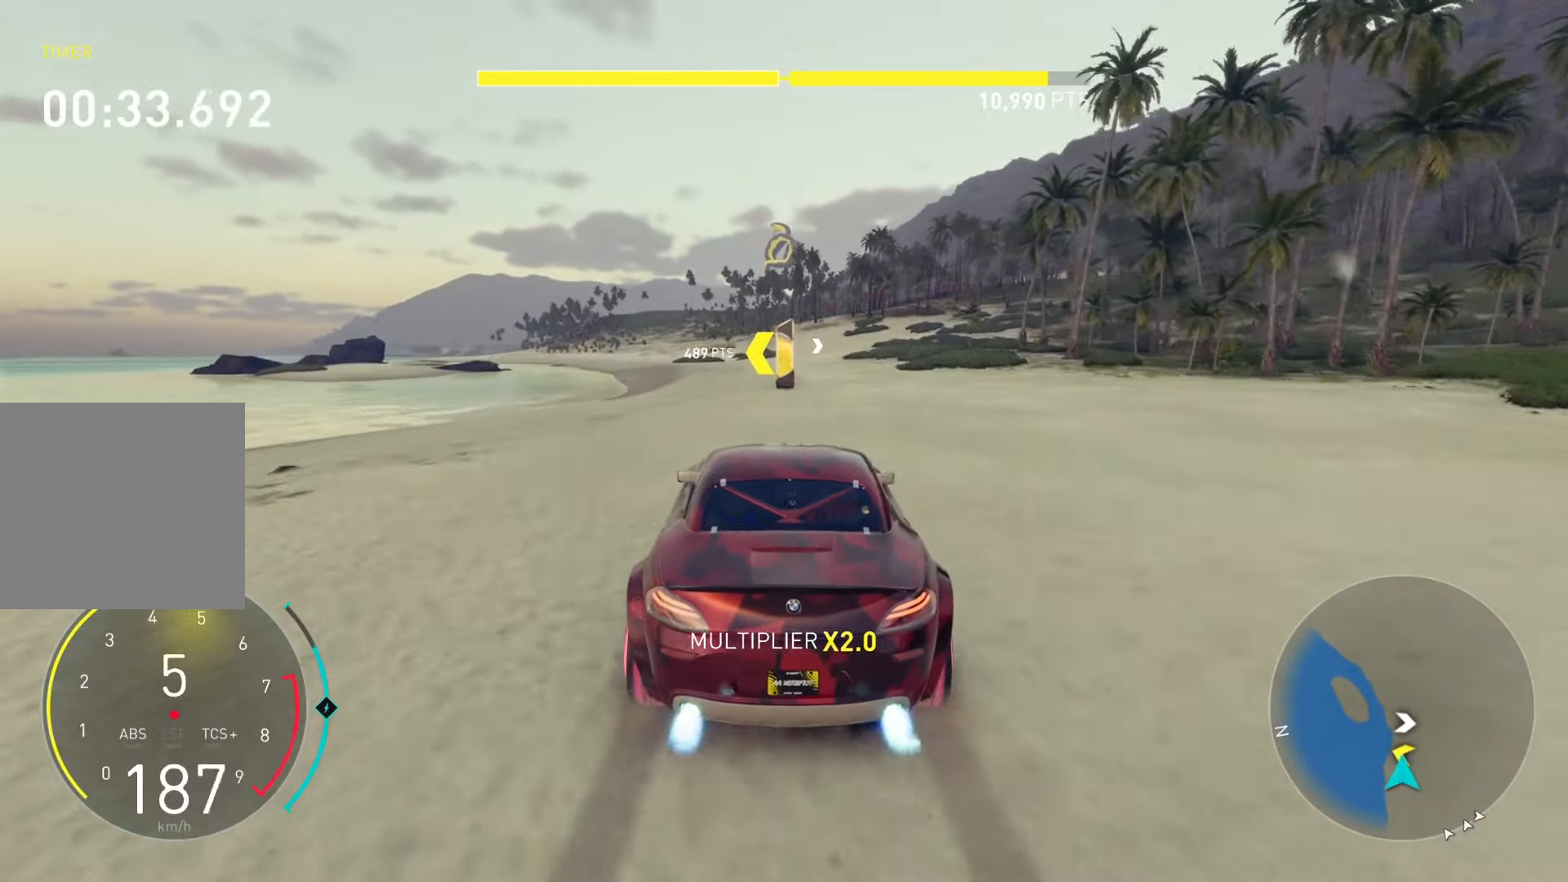
{"buttons": ["R2"], "left_stick": "right", "right_stick": "center", "events": [[100, "left_stick", "center"], [483, "left_stick", "right"]]}
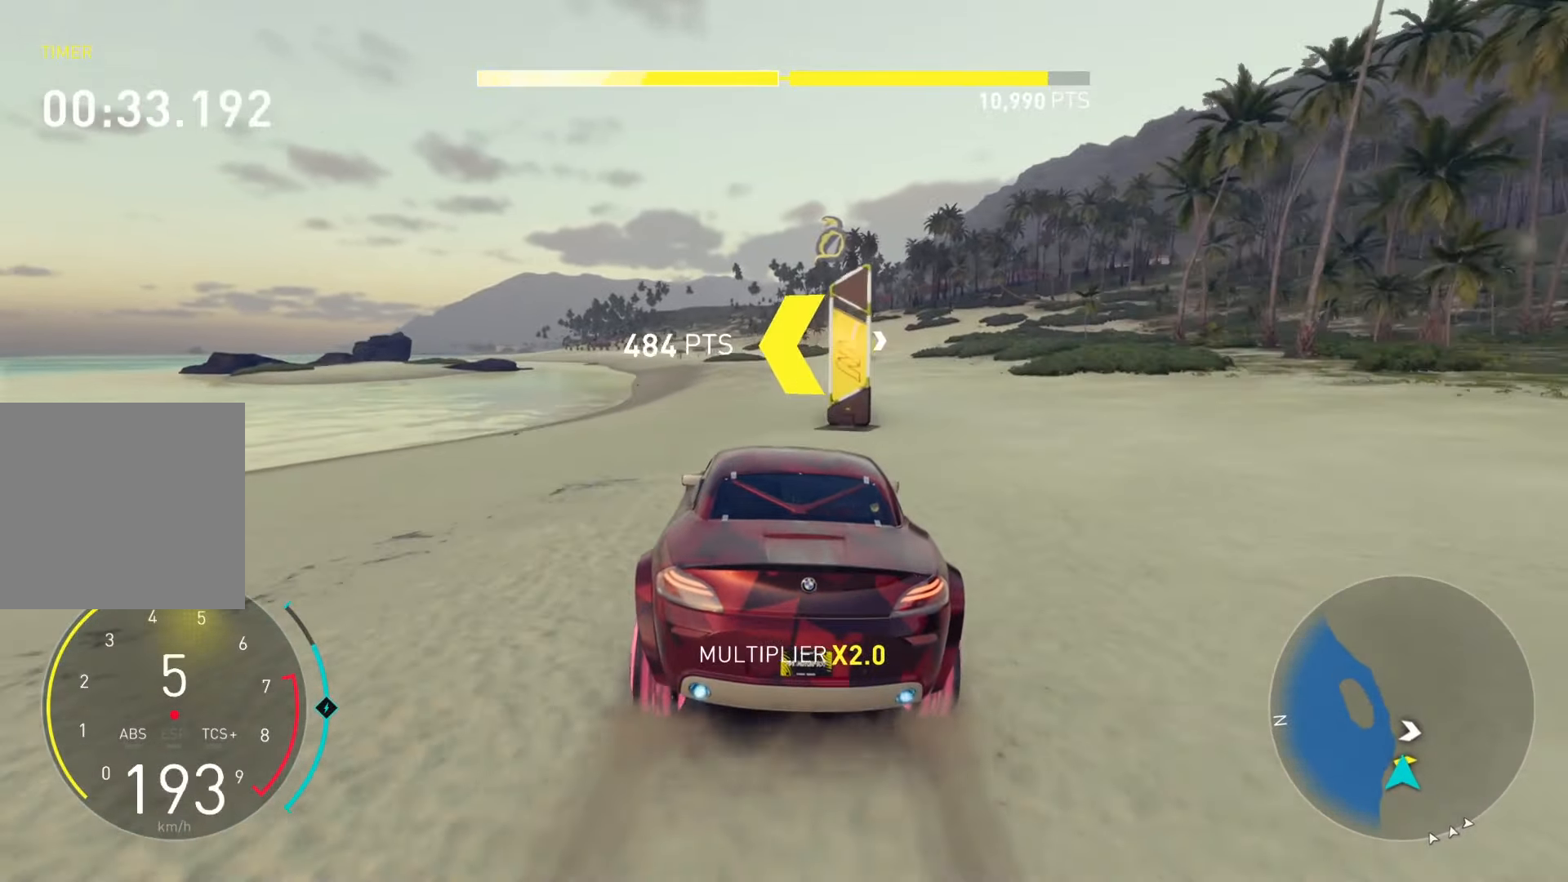
{"buttons": ["R2"], "left_stick": "center", "right_stick": "center", "events": [[284, "left_stick", "up-right"], [434, "left_stick", "center"]]}
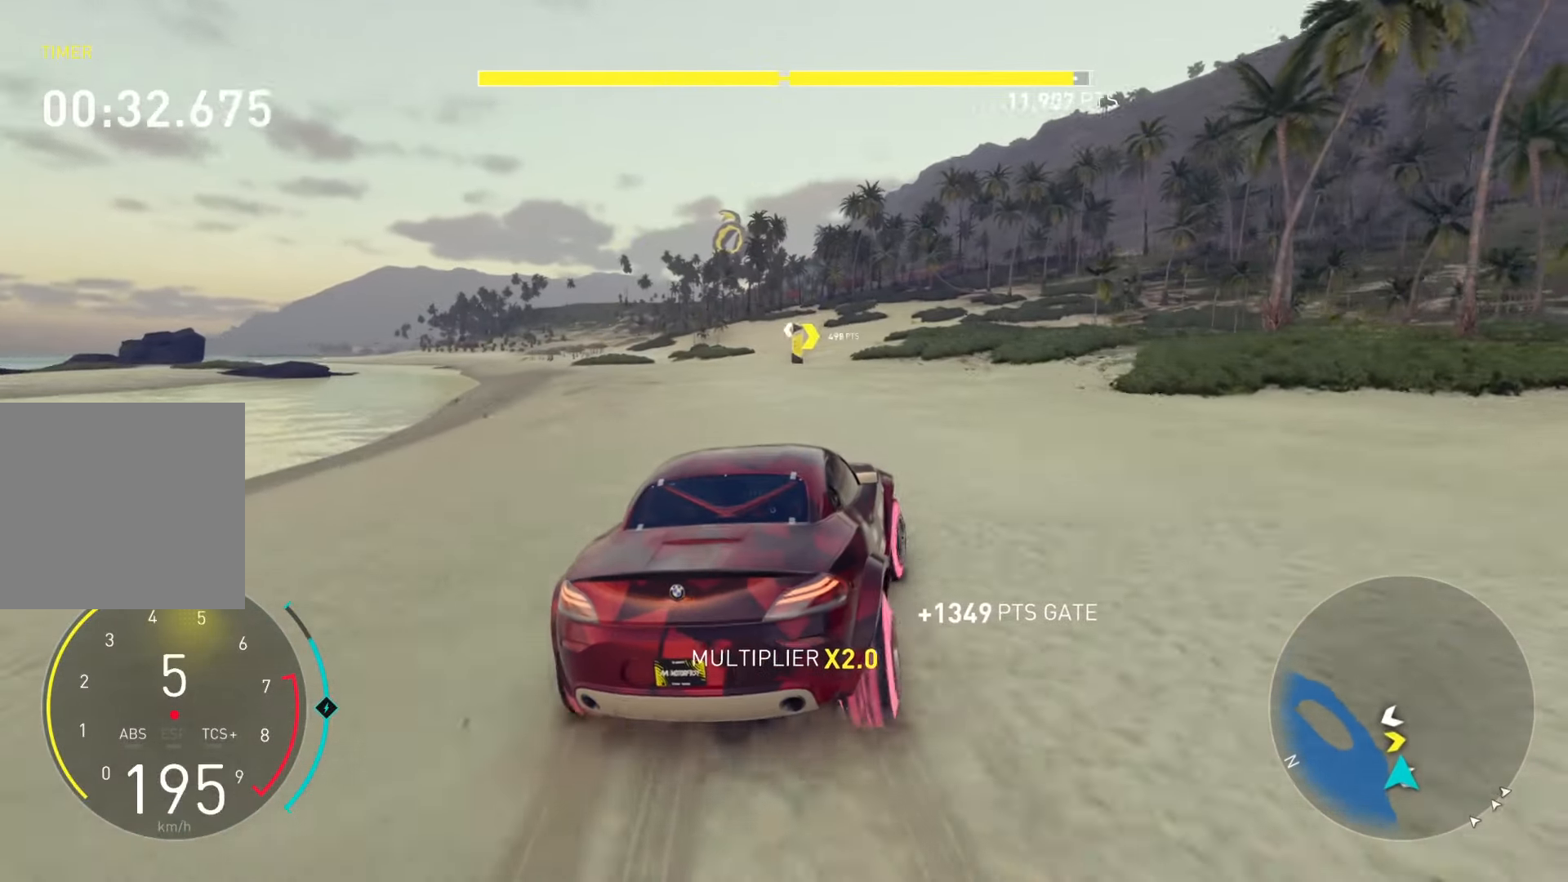
{"buttons": ["R2"], "left_stick": "center", "right_stick": "center", "events": [[16, "left_stick", "left"], [166, "left_stick", "center"], [217, "left_stick", "left"], [433, "left_stick", "center"]]}
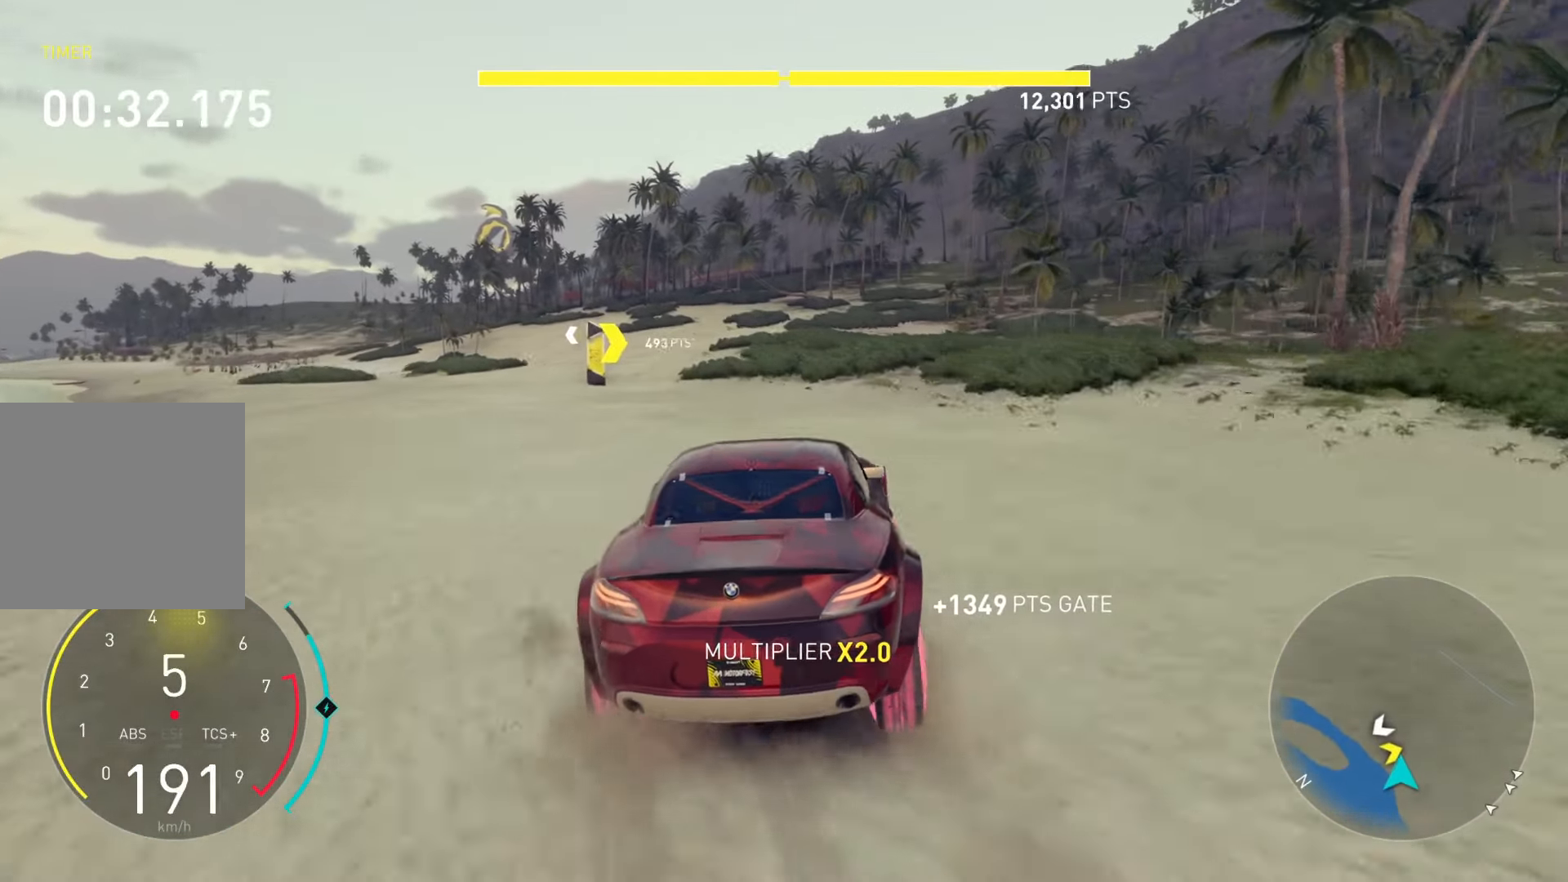
{"buttons": ["R2"], "left_stick": "left", "right_stick": "center", "events": [[17, "left_stick", "left"], [350, "left_stick", "center"], [417, "left_stick", "left"]]}
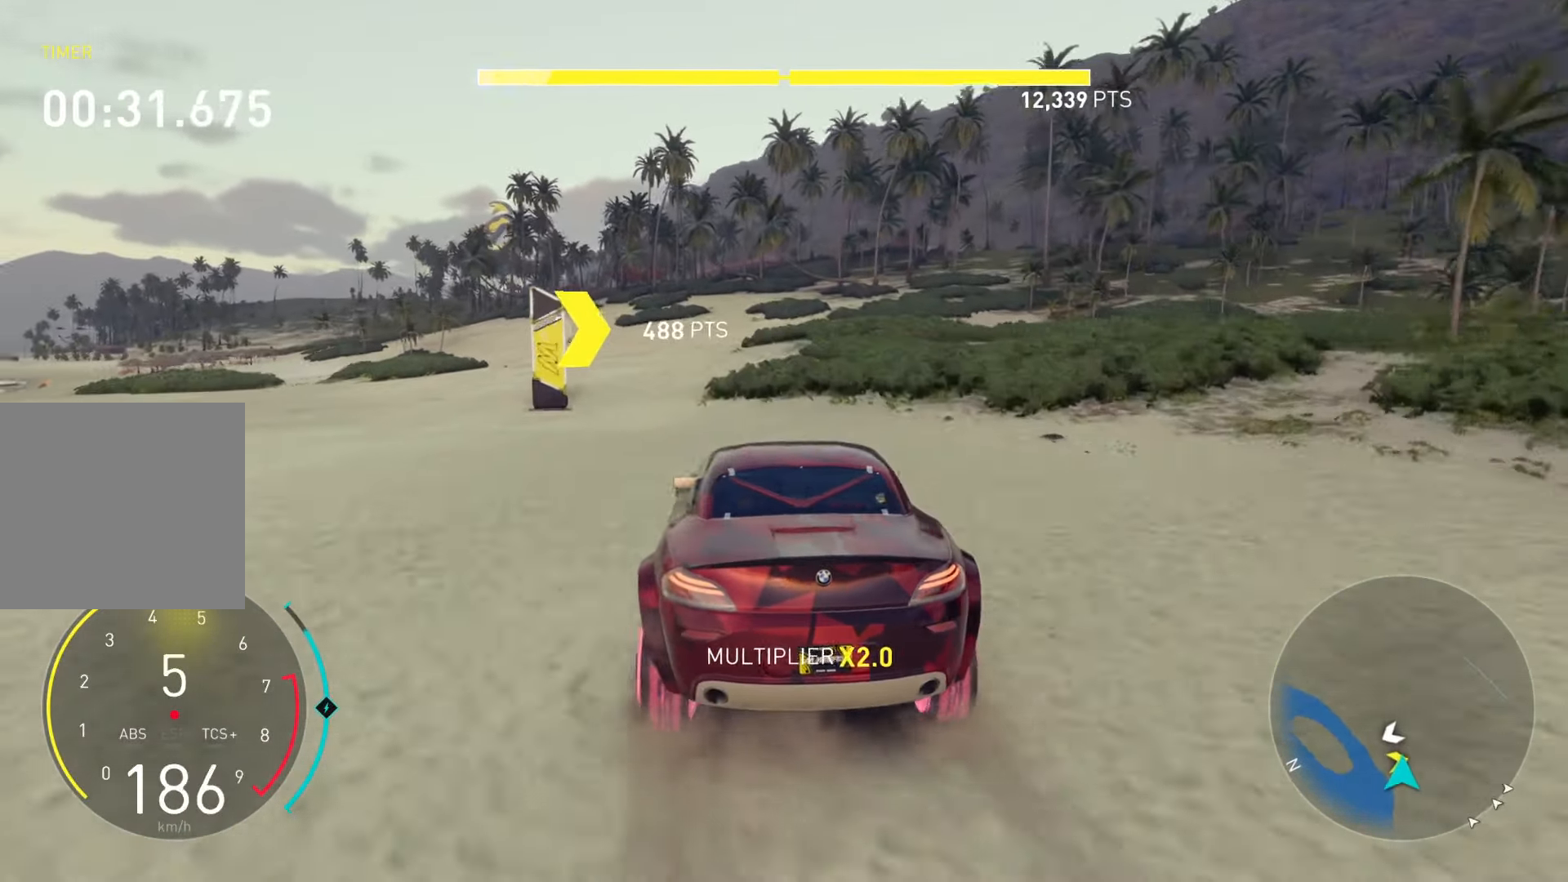
{"buttons": ["R2"], "left_stick": "center", "right_stick": "center", "events": [[83, "left_stick", "center"], [150, "left_stick", "left"], [350, "left_stick", "center"]]}
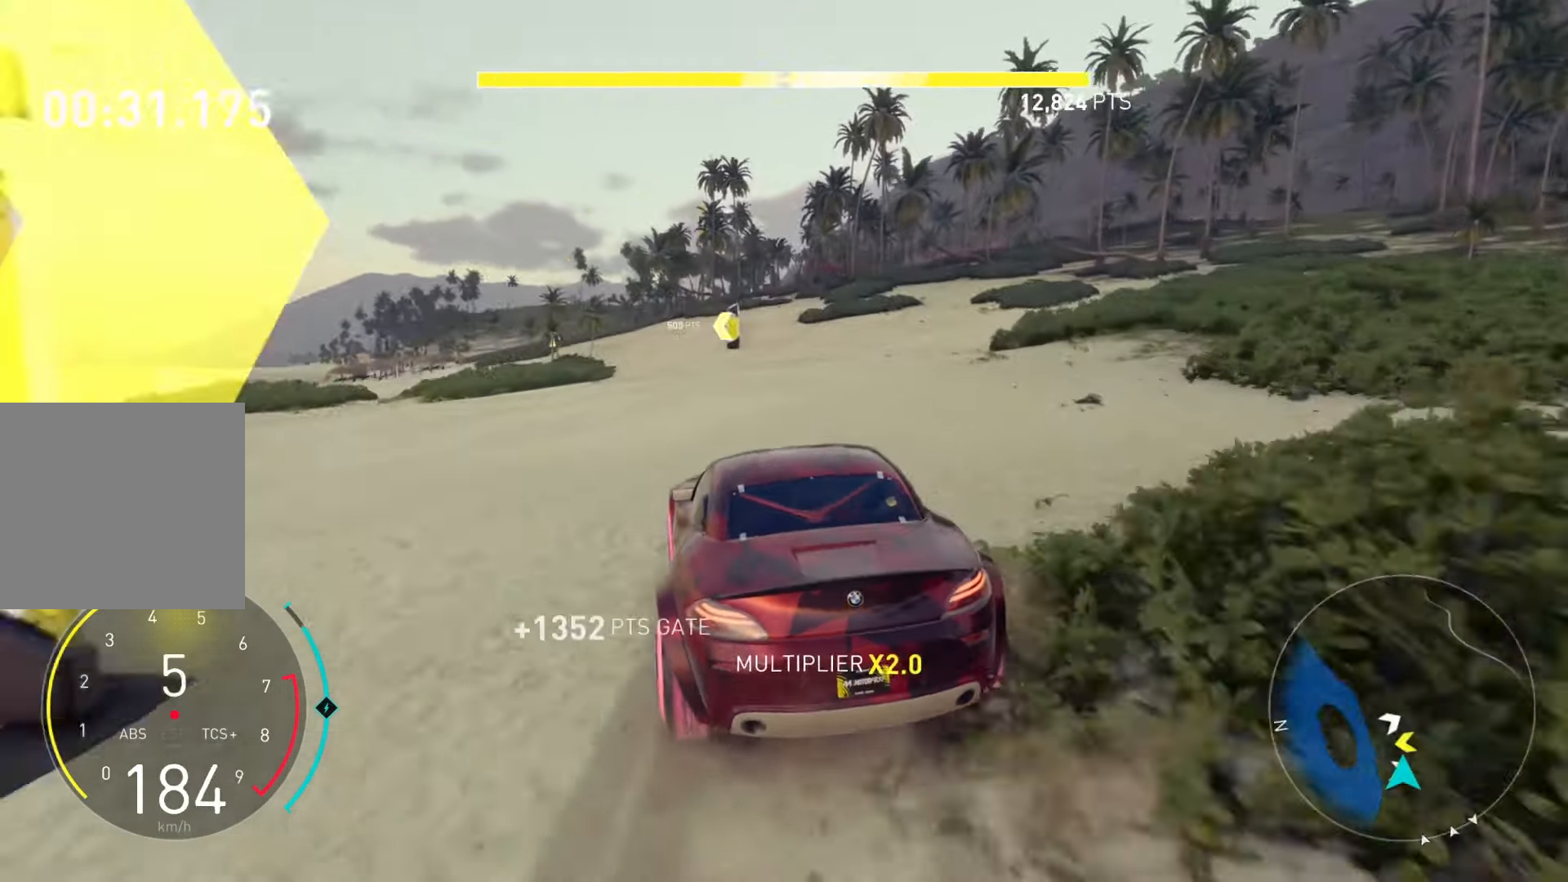
{"buttons": ["R2"], "left_stick": "up-right", "right_stick": "center", "events": [[17, "left_stick", "up-right"], [267, "left_stick", "up-left"], [450, "left_stick", "up-right"]]}
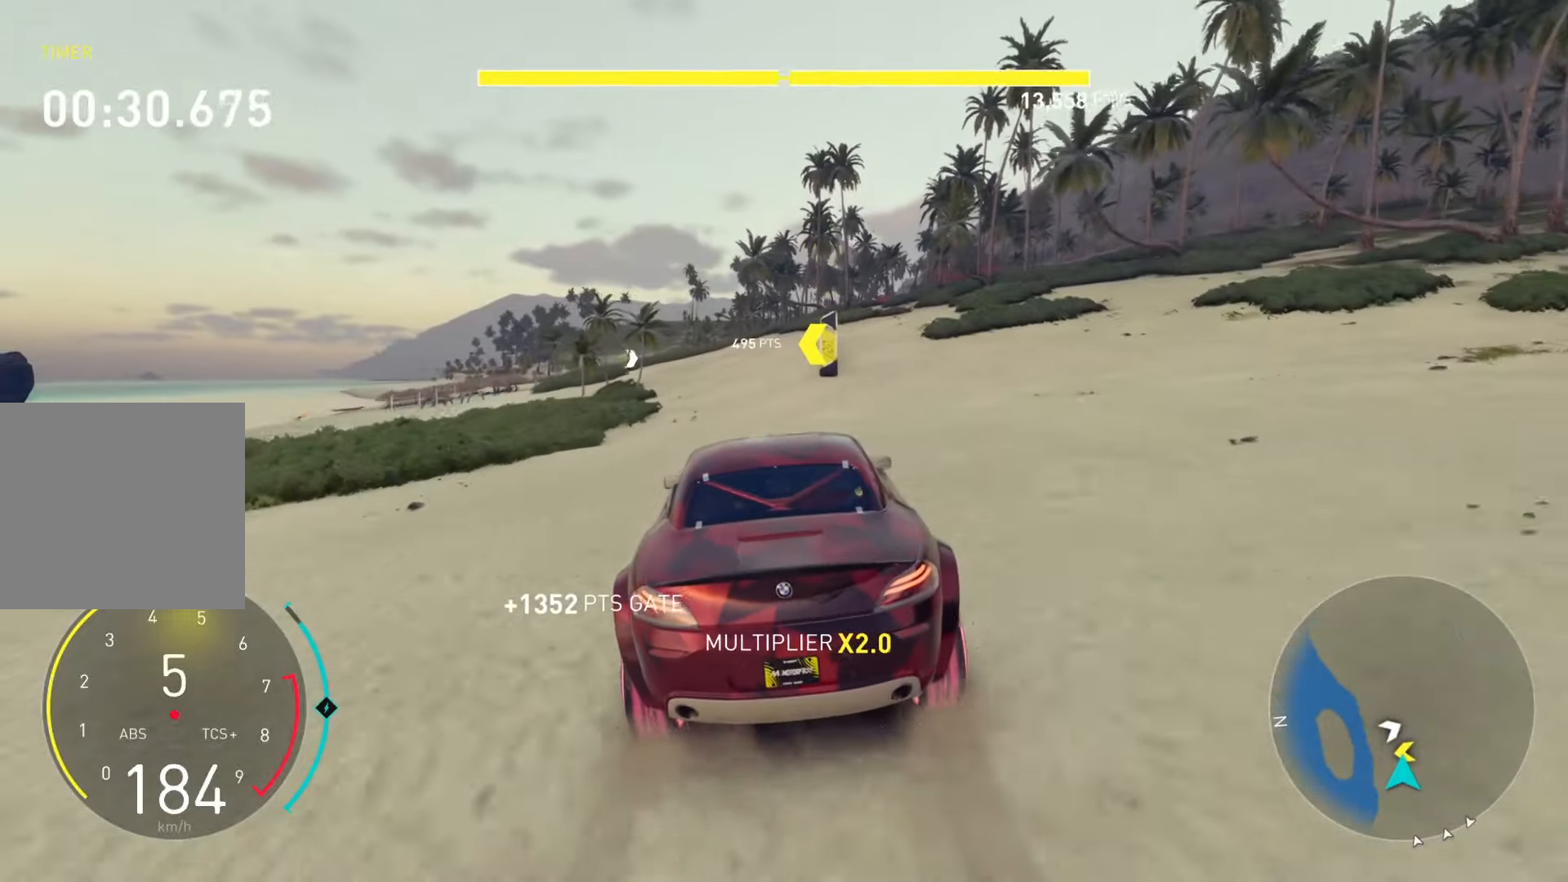
{"buttons": ["R2"], "left_stick": "left", "right_stick": "center", "events": [[17, "left_stick", "center"], [100, "left_stick", "left"]]}
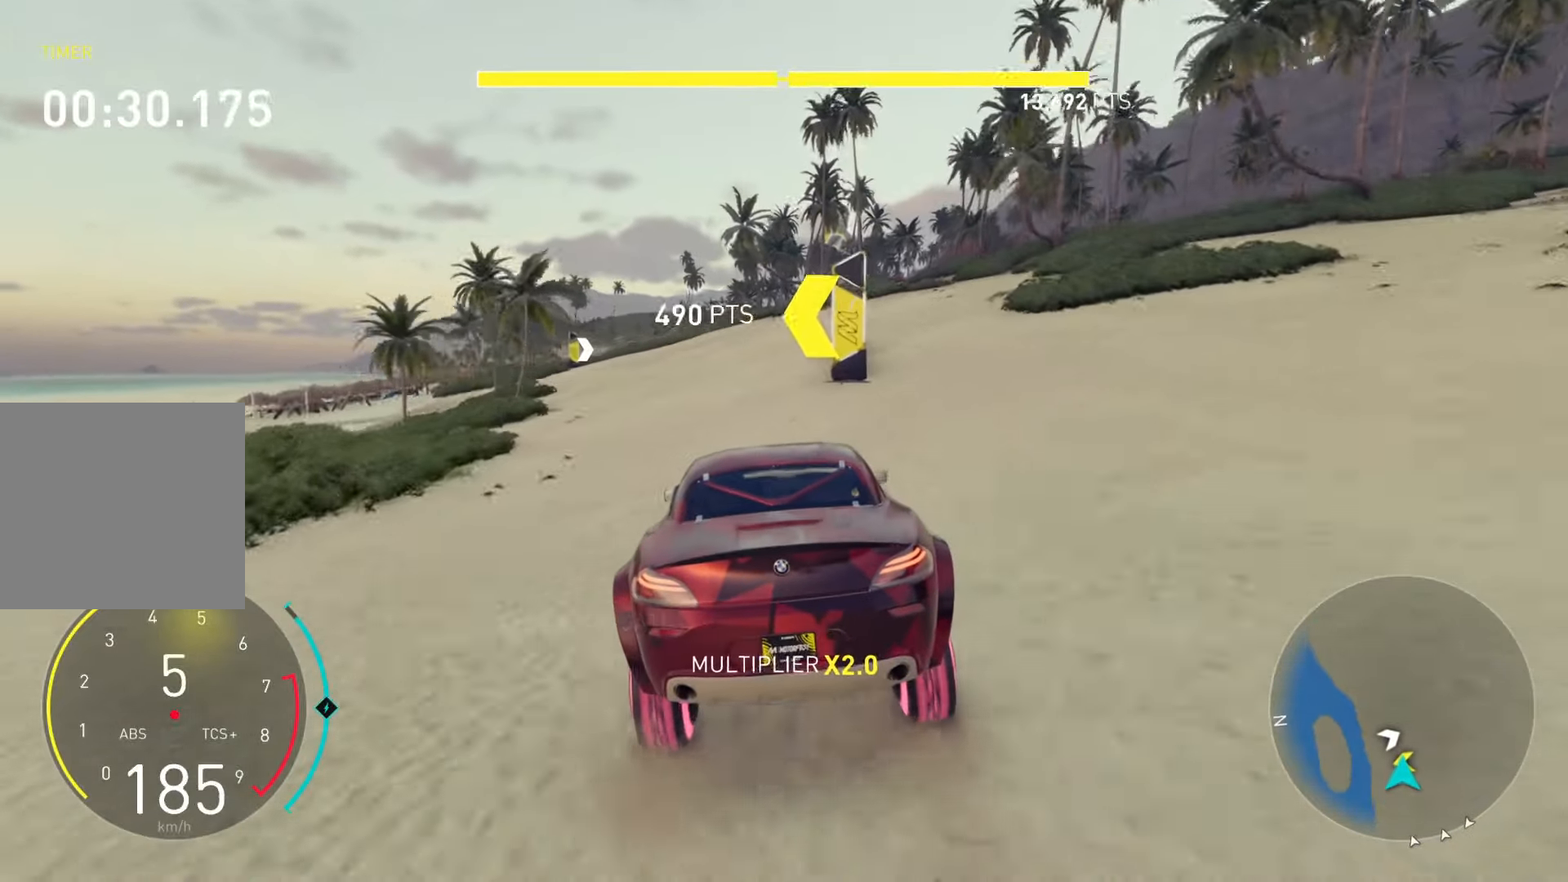
{"buttons": ["R2"], "left_stick": "center", "right_stick": "center", "events": [[450, "left_stick", "center"]]}
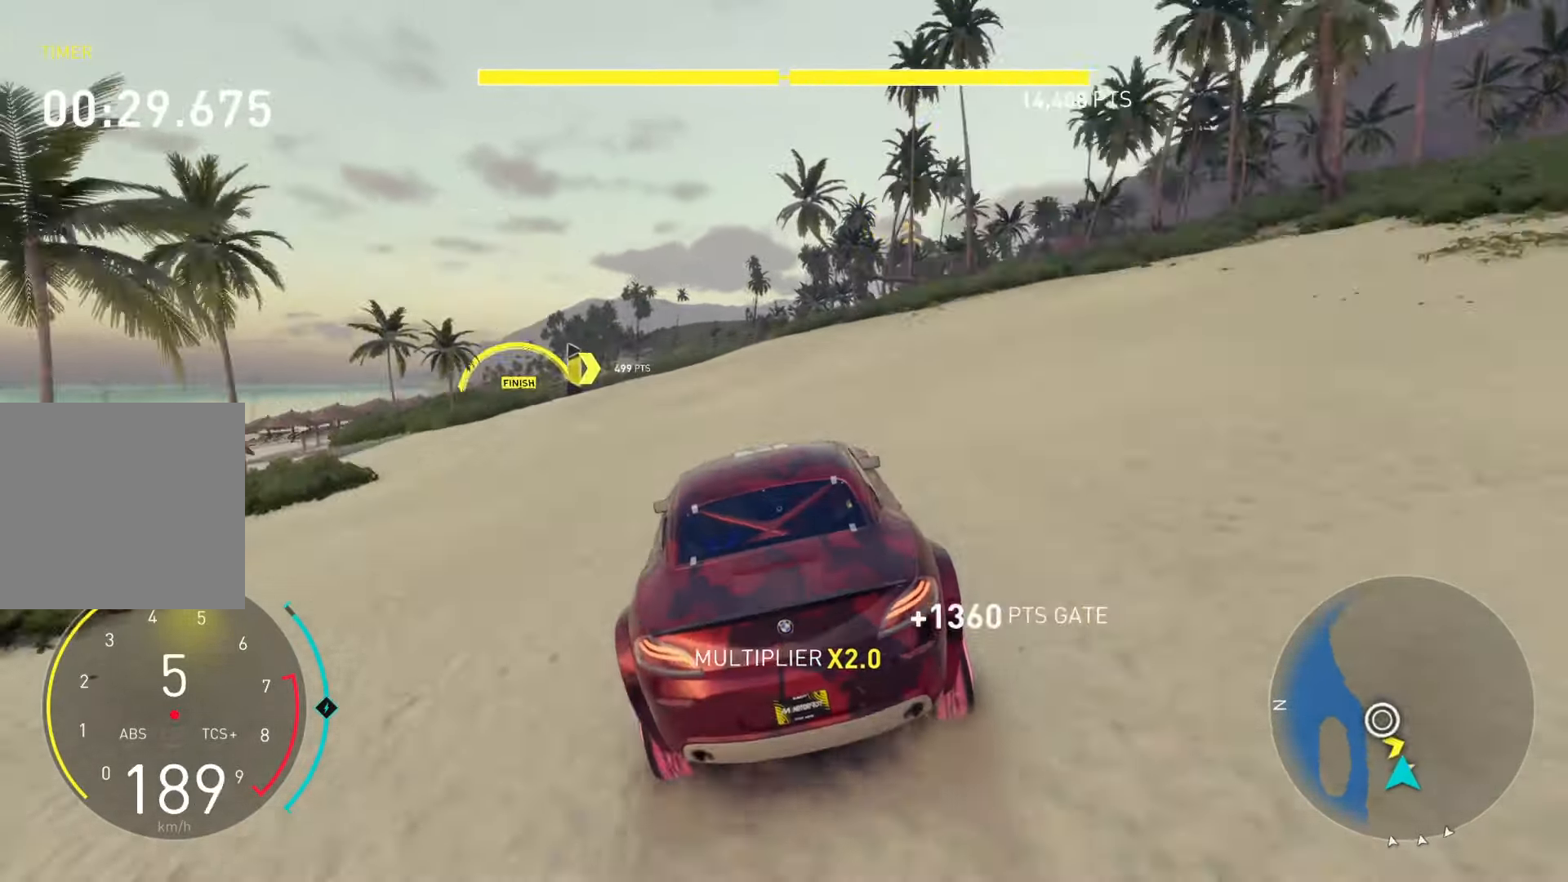
{"buttons": ["R2"], "left_stick": "left", "right_stick": "center", "events": [[17, "left_stick", "left"], [317, "R2", "up"], [417, "R2", "down"]]}
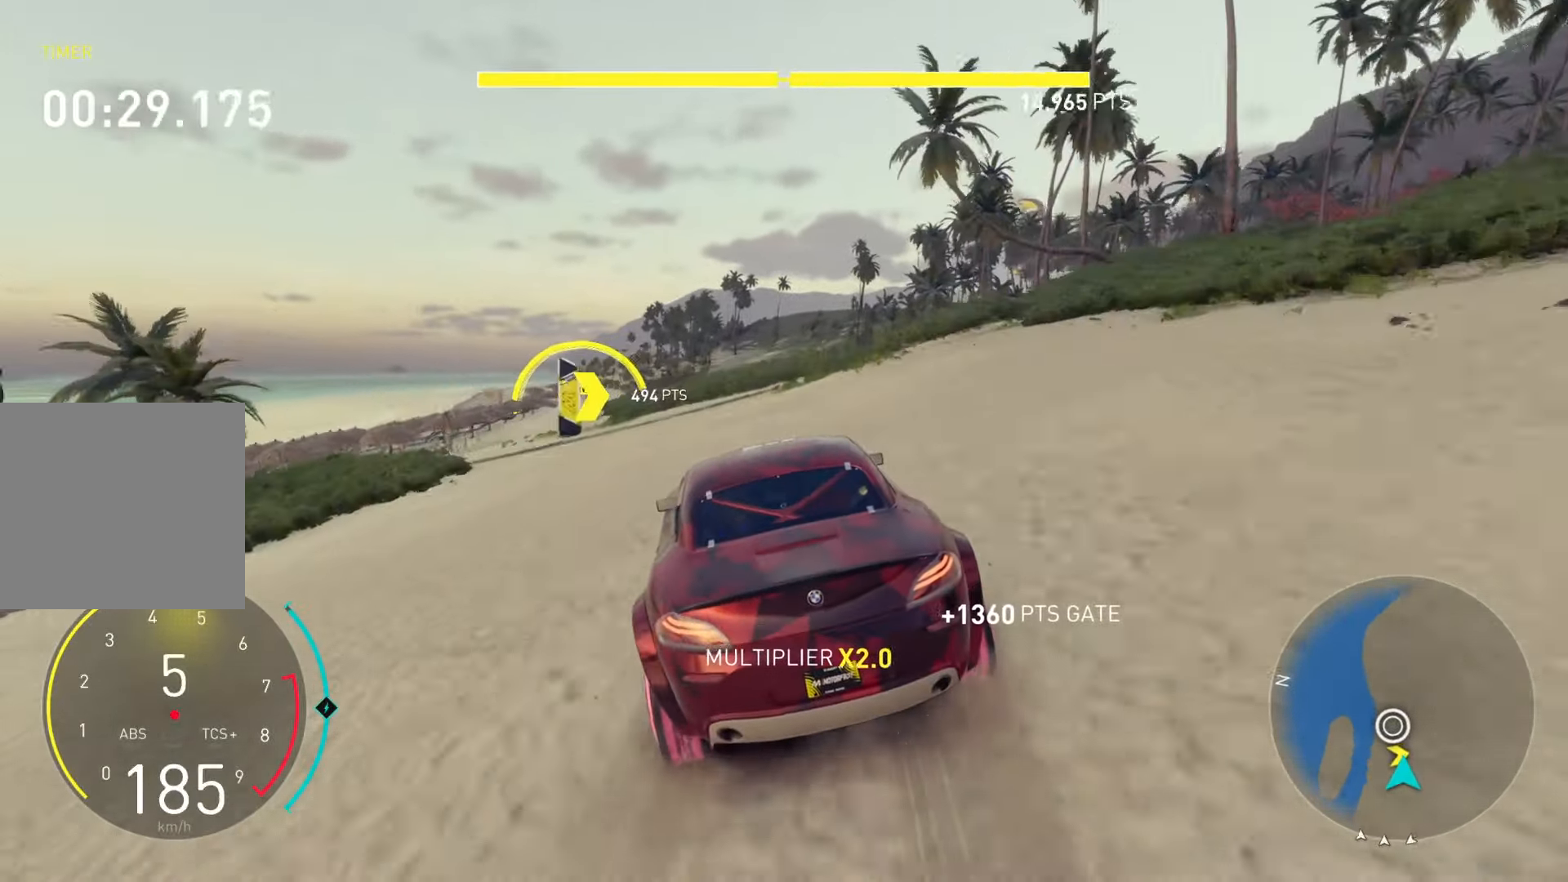
{"buttons": ["Y", "R2"], "left_stick": "up-right", "right_stick": "center", "events": [[50, "Y", "down"], [300, "left_stick", "up-right"]]}
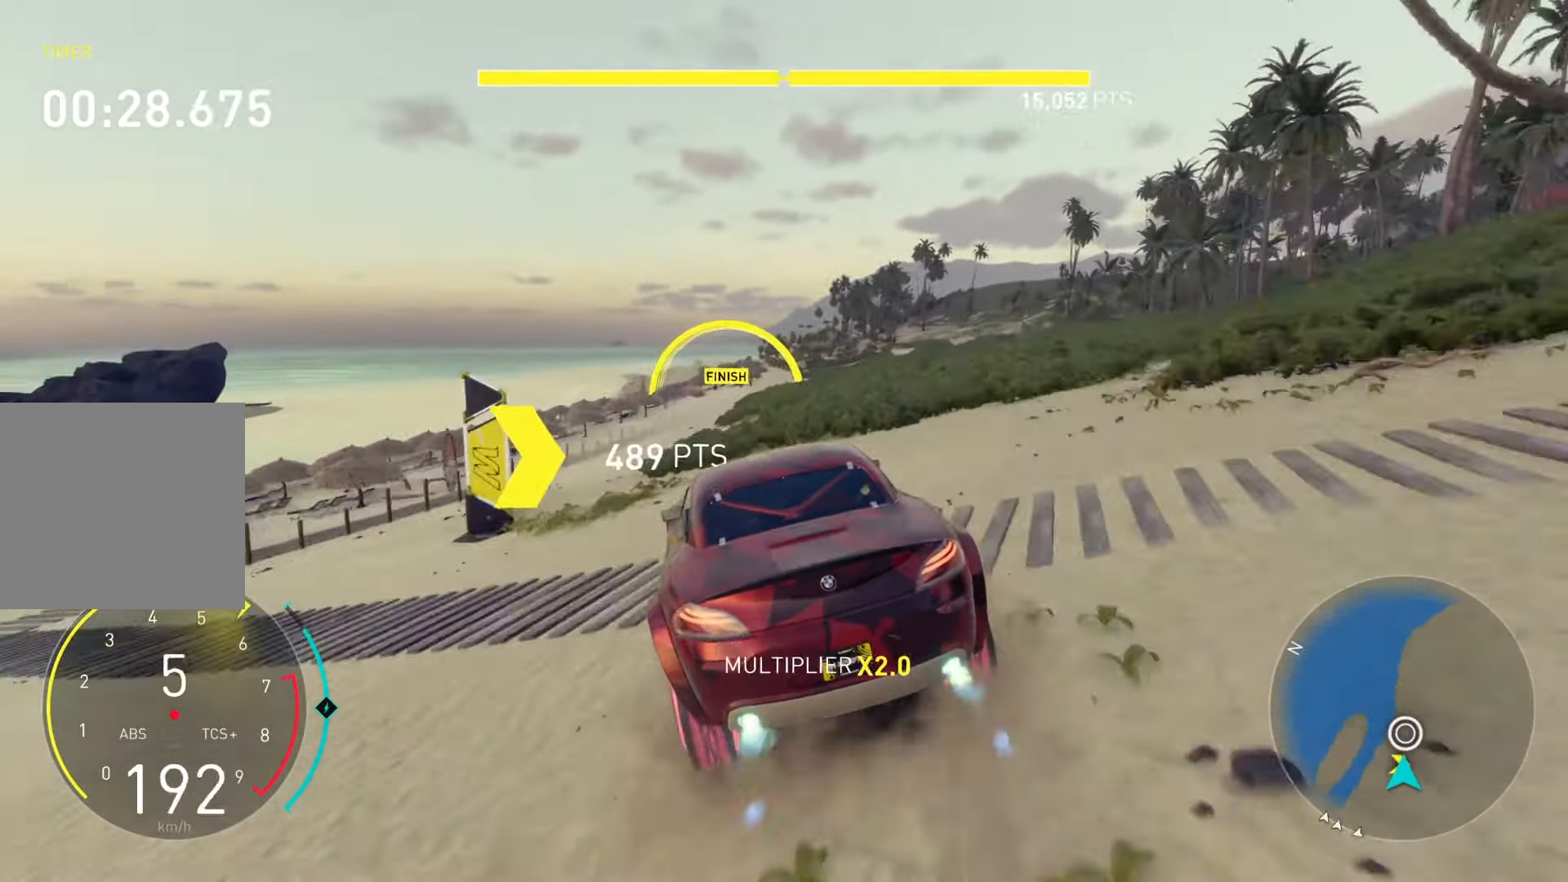
{"buttons": ["Y", "R2"], "left_stick": "left", "right_stick": "center", "events": [[34, "left_stick", "up"], [167, "left_stick", "up-right"], [417, "left_stick", "up-left"], [484, "left_stick", "left"]]}
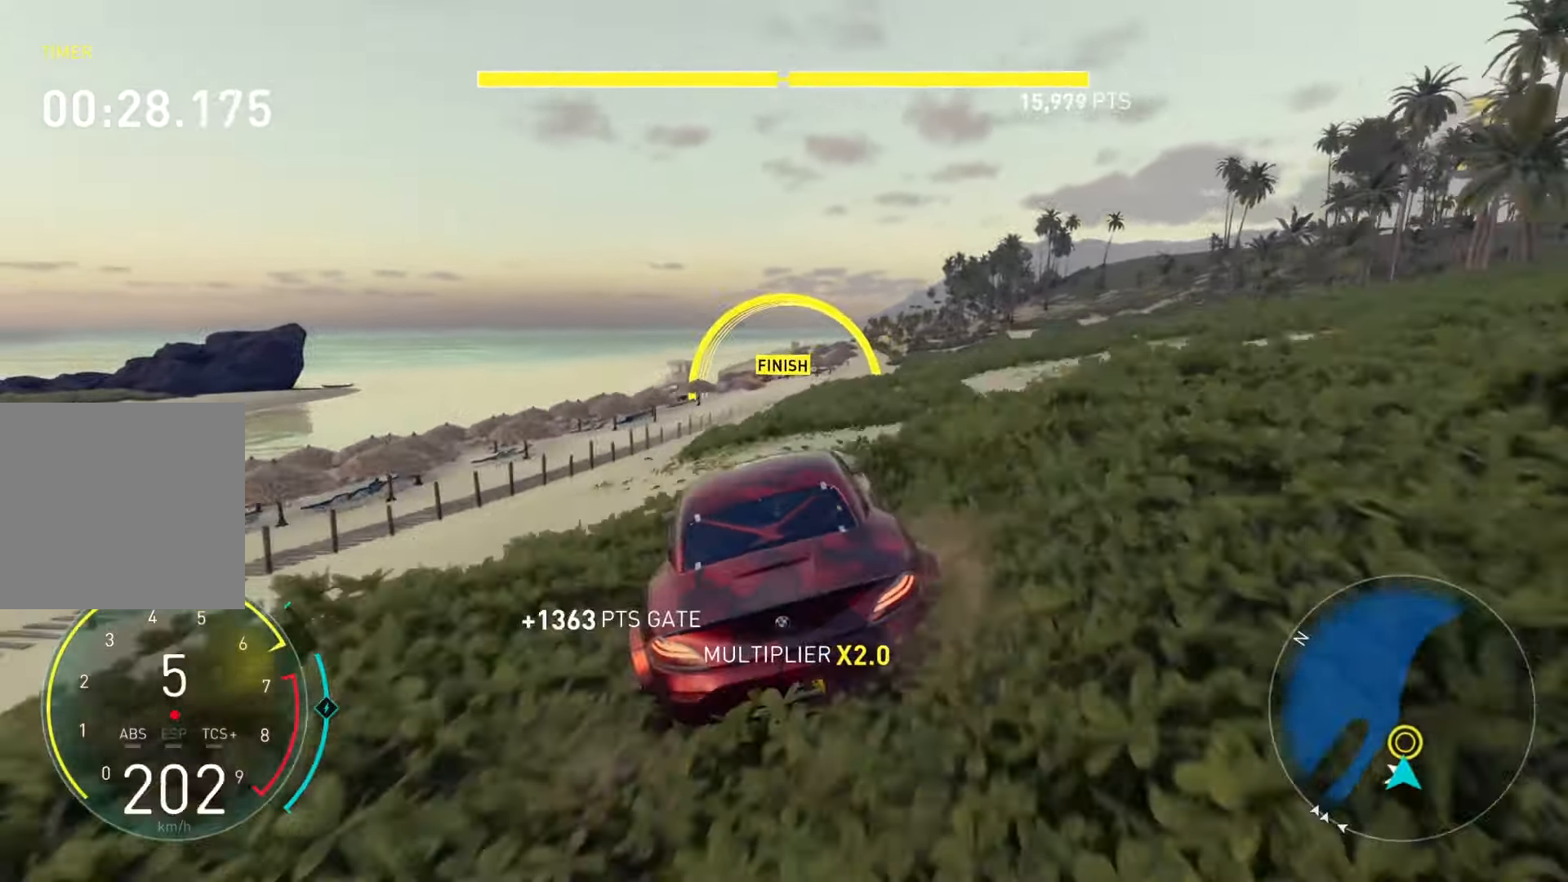
{"buttons": ["Y", "R2"], "left_stick": "up-left", "right_stick": "center", "events": [[383, "left_stick", "up-left"]]}
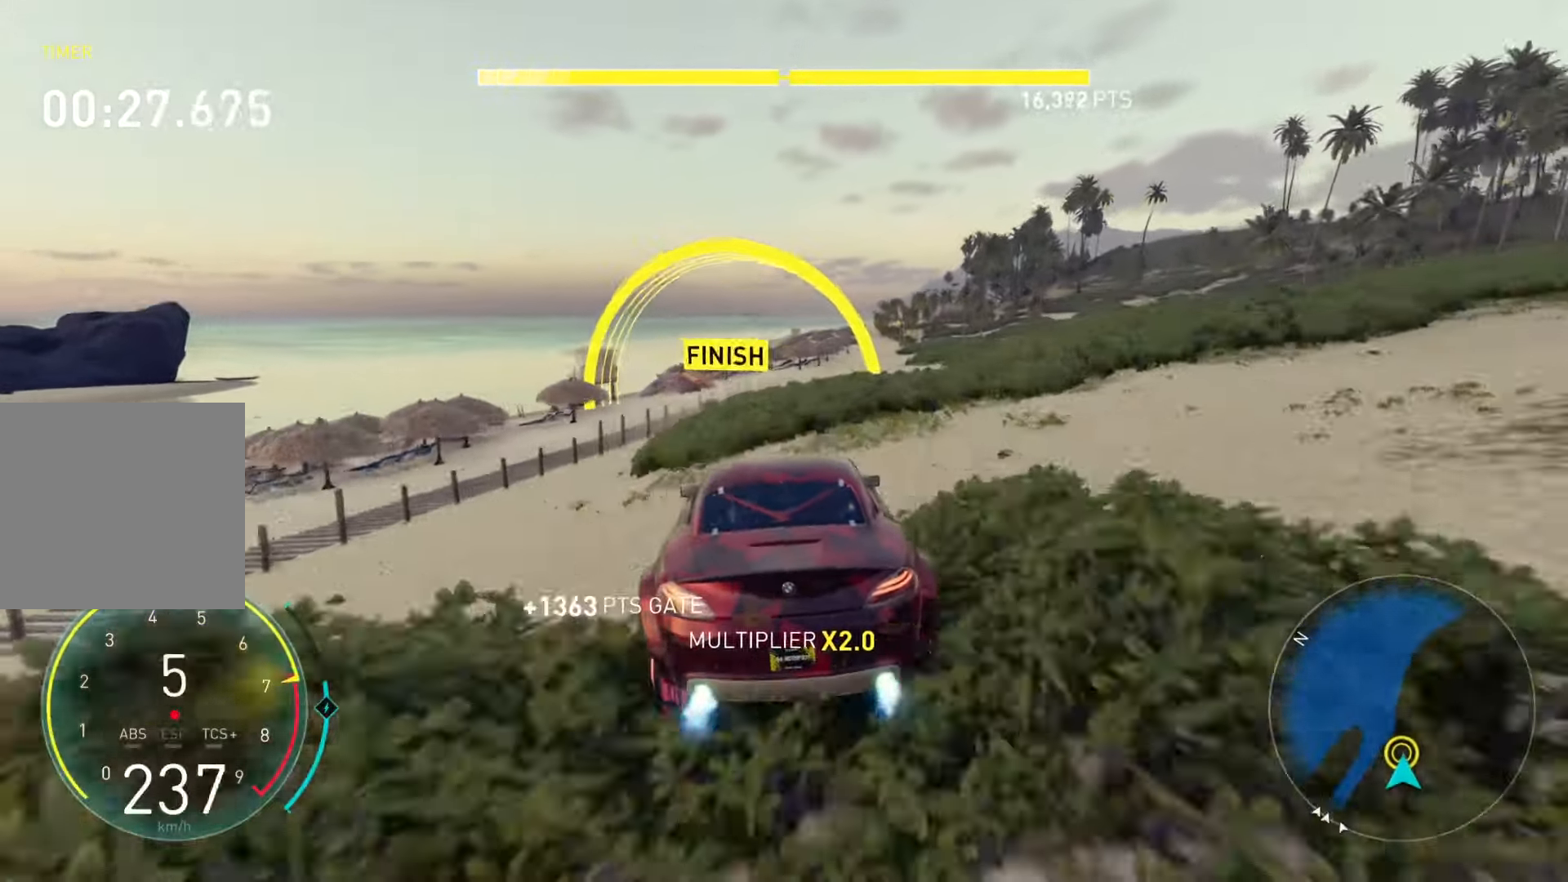
{"buttons": ["Y", "R2"], "left_stick": "up-right", "right_stick": "center", "events": [[17, "left_stick", "center"], [167, "left_stick", "up-right"]]}